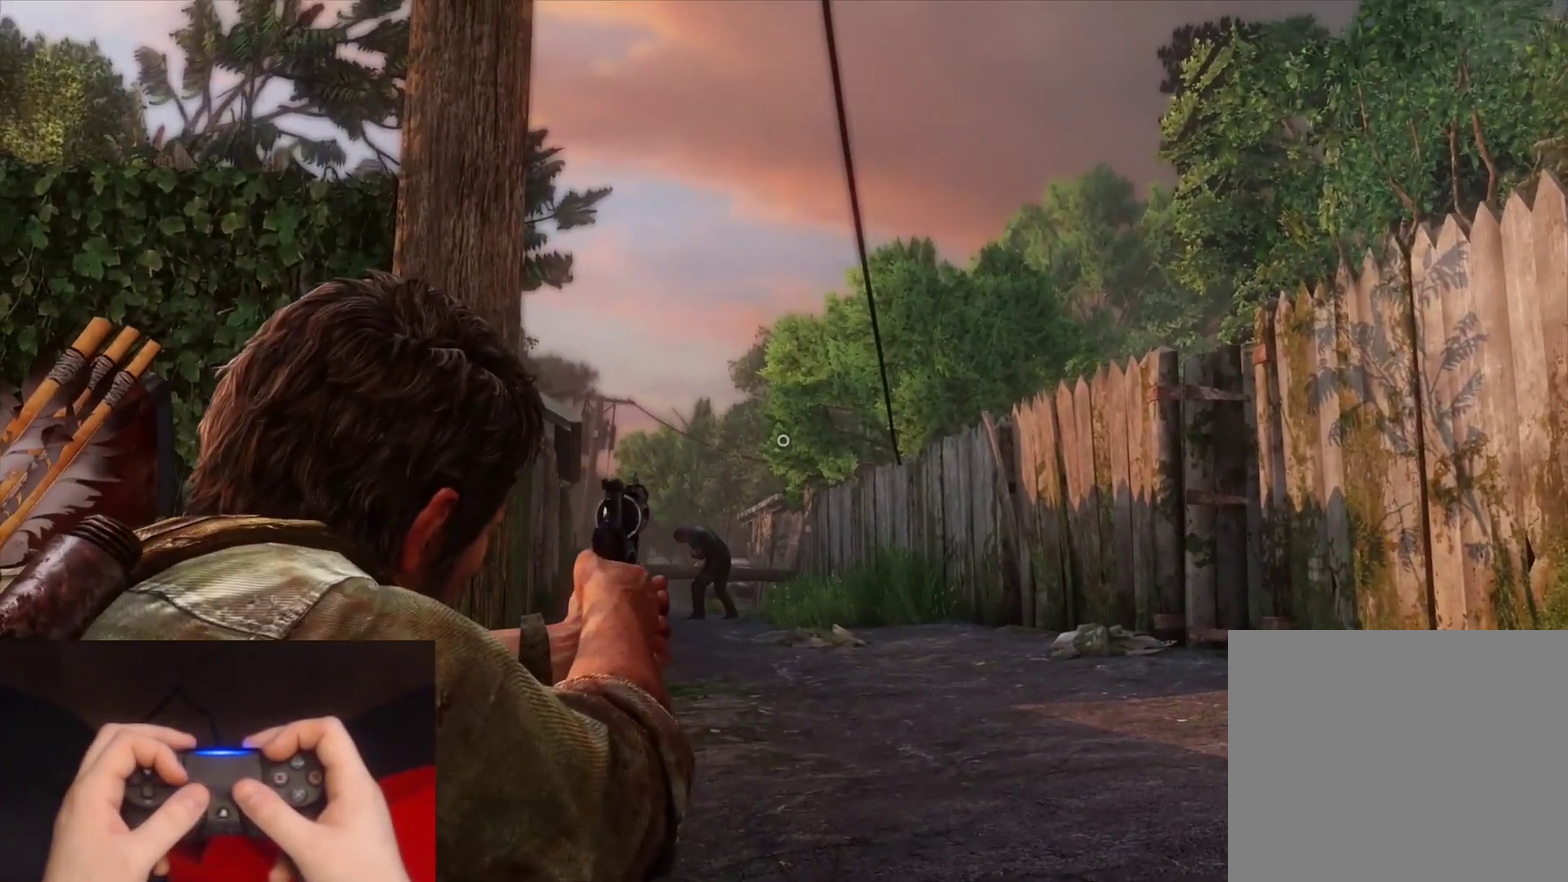
Gameplay with a controller (PlayStation layout); each line is a JSON object with the inputs held at the frame after it. "events" lists button and stick changes between this image and that frame as [ms after this image, input, new state], when the widget could be followed in between.
{"buttons": ["L1"], "left_stick": "center", "right_stick": "down-right", "events": [[350, "right_stick", "down-right"]]}
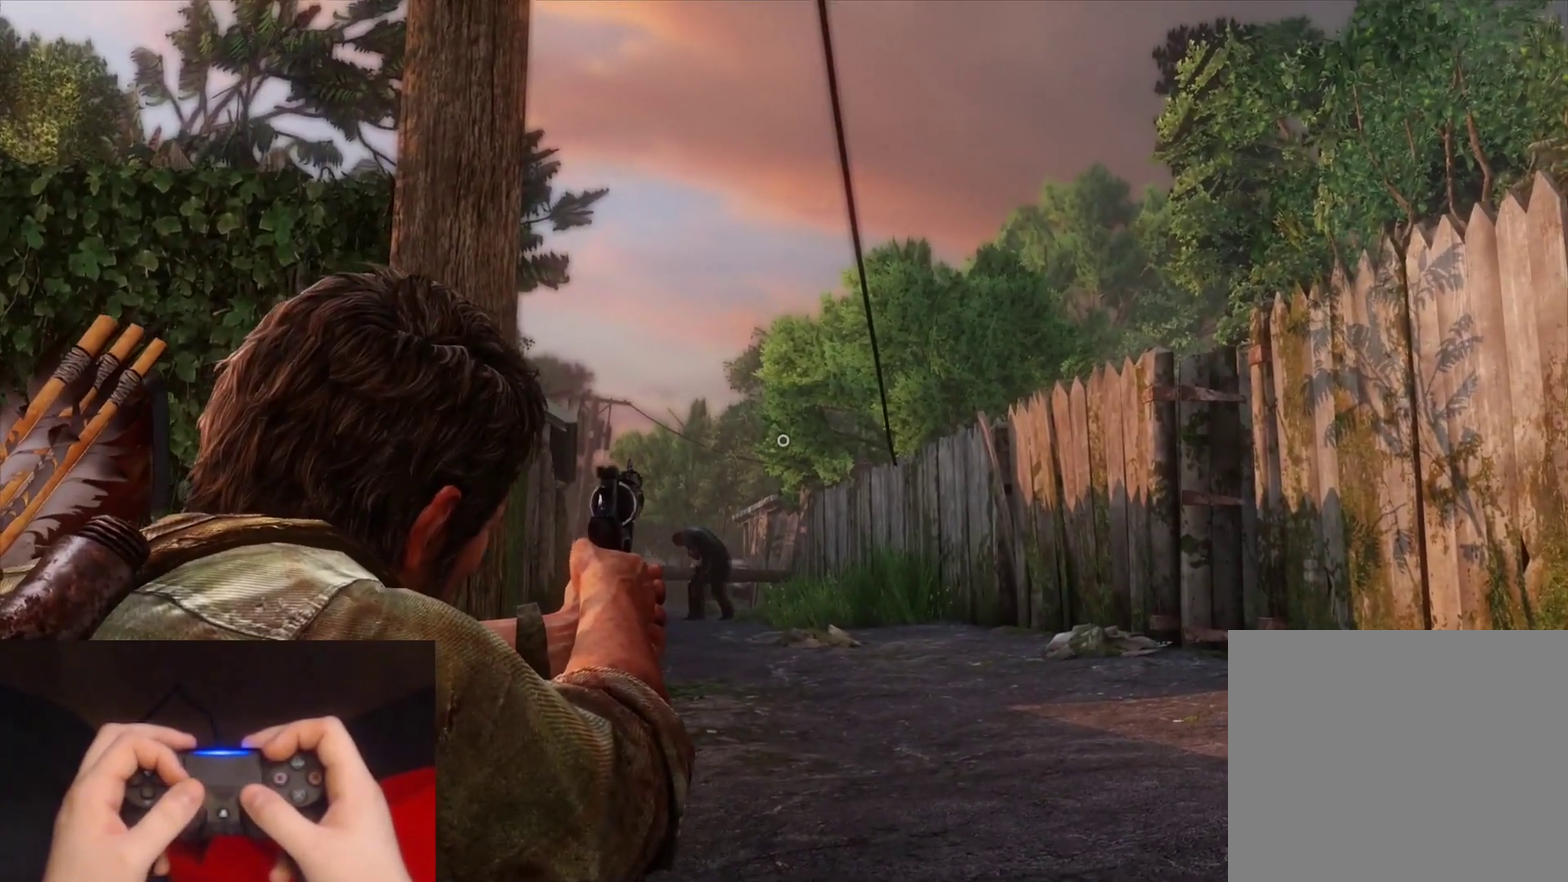
{"buttons": ["L1"], "left_stick": "center", "right_stick": "center", "events": [[17, "right_stick", "center"]]}
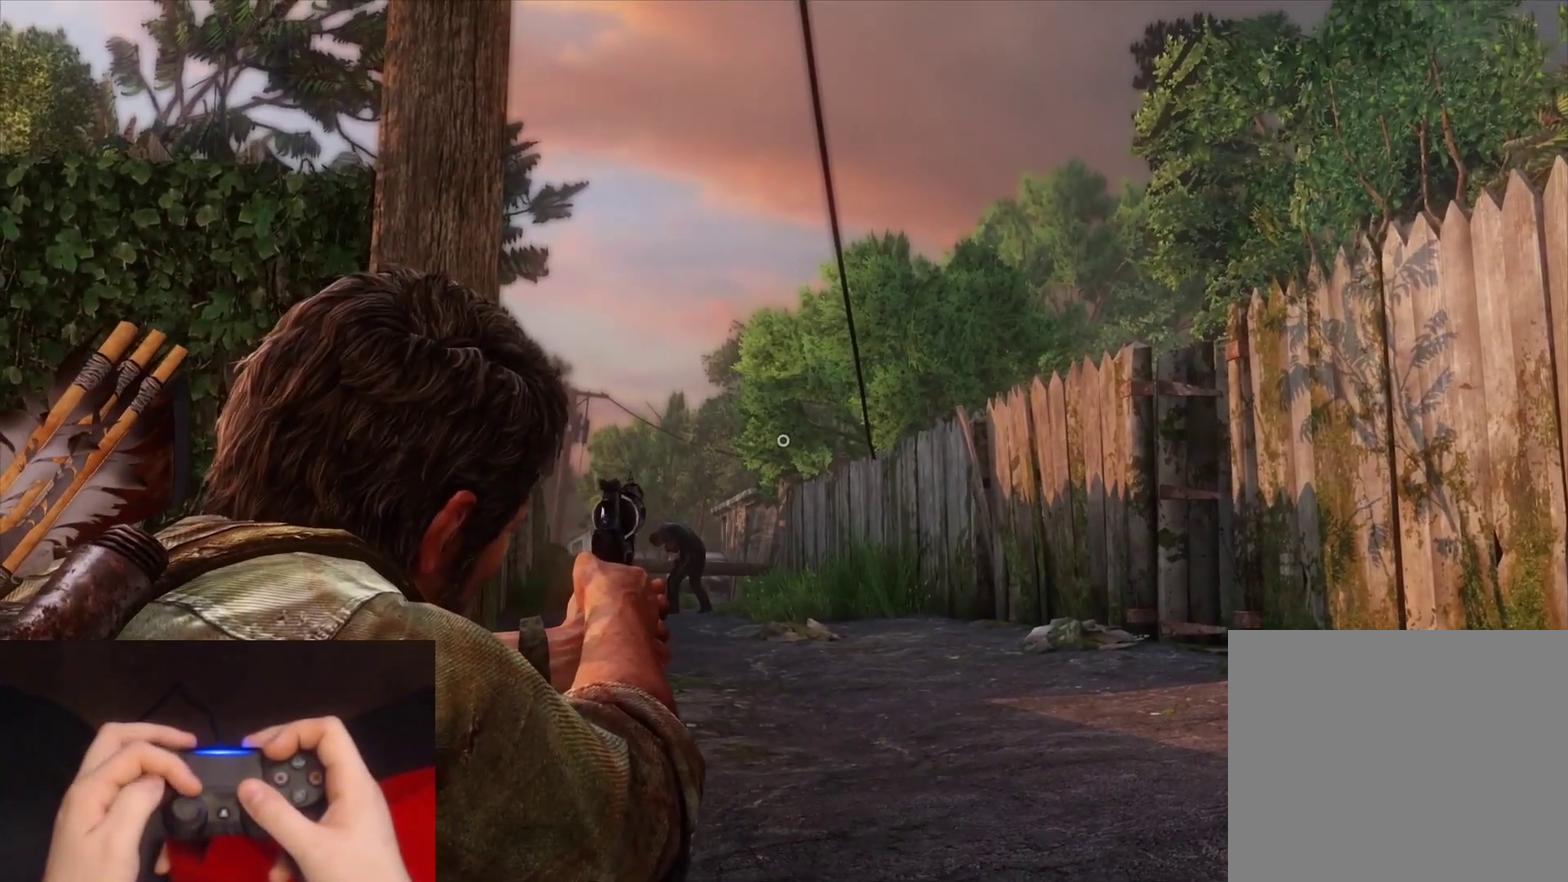
{"buttons": [], "left_stick": "center", "right_stick": "center", "events": [[267, "right_stick", "down-right"], [483, "L1", "up"], [483, "right_stick", "center"]]}
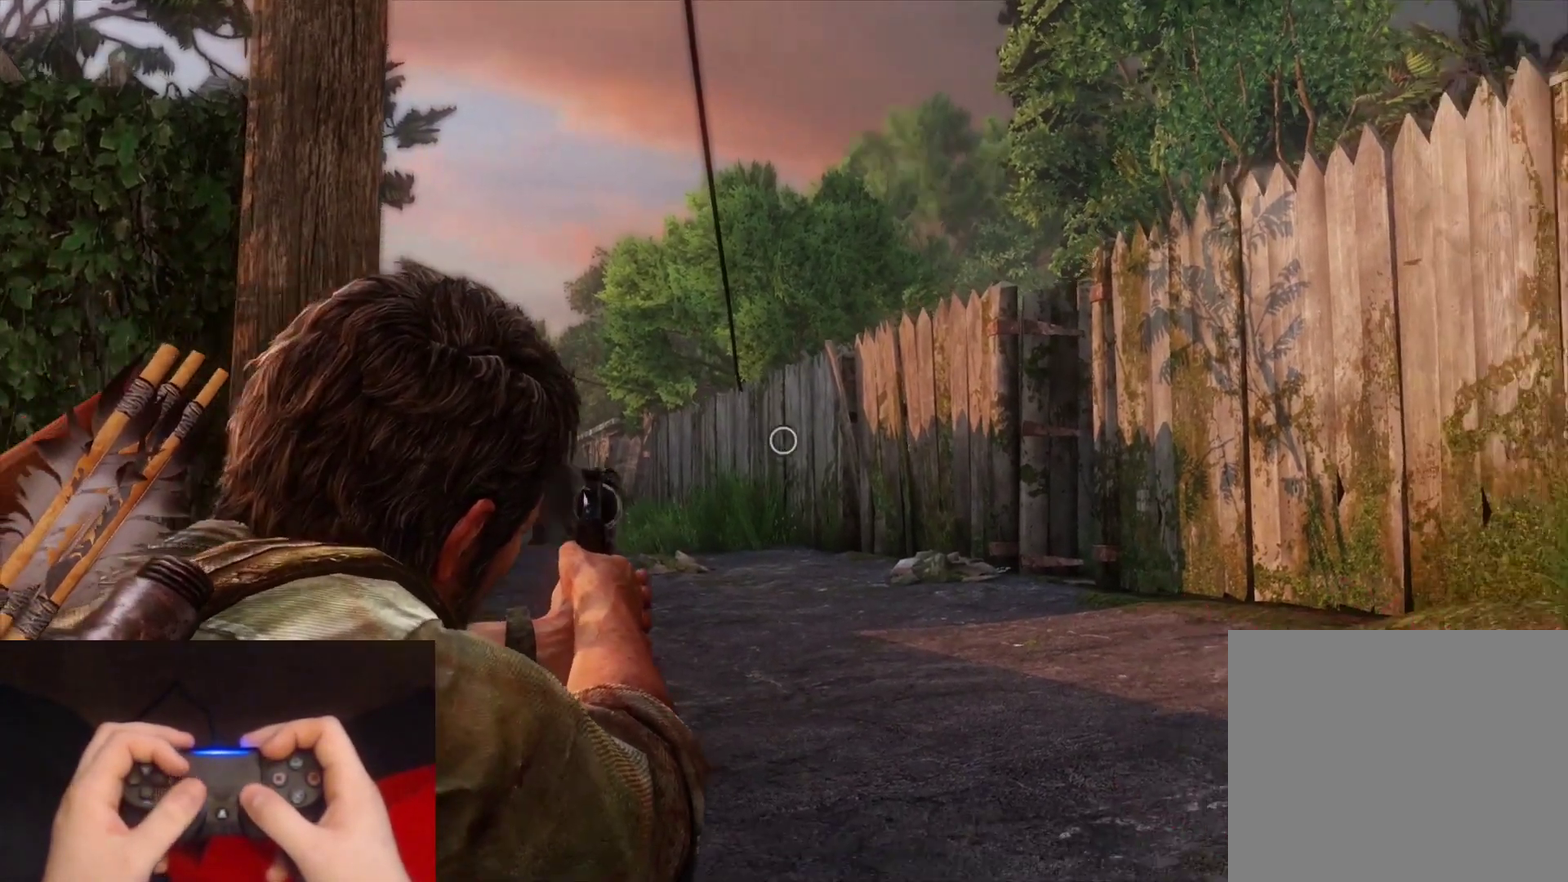
{"buttons": [], "left_stick": "down-right", "right_stick": "right", "events": [[167, "right_stick", "right"], [283, "left_stick", "down-right"]]}
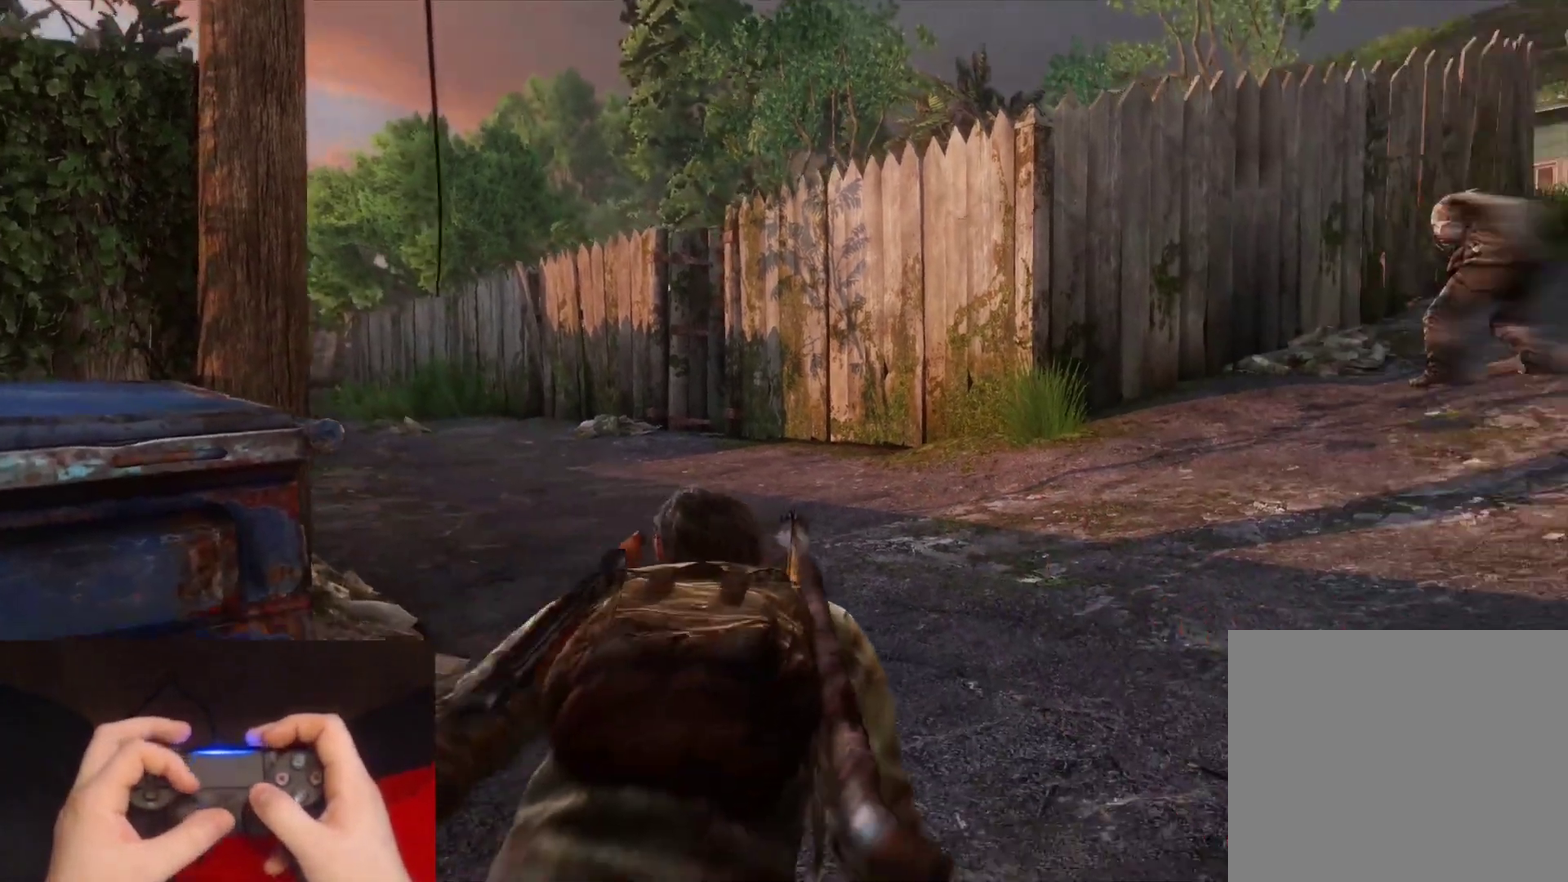
{"buttons": [], "left_stick": "center", "right_stick": "center", "events": [[83, "left_stick", "center"], [100, "right_stick", "center"]]}
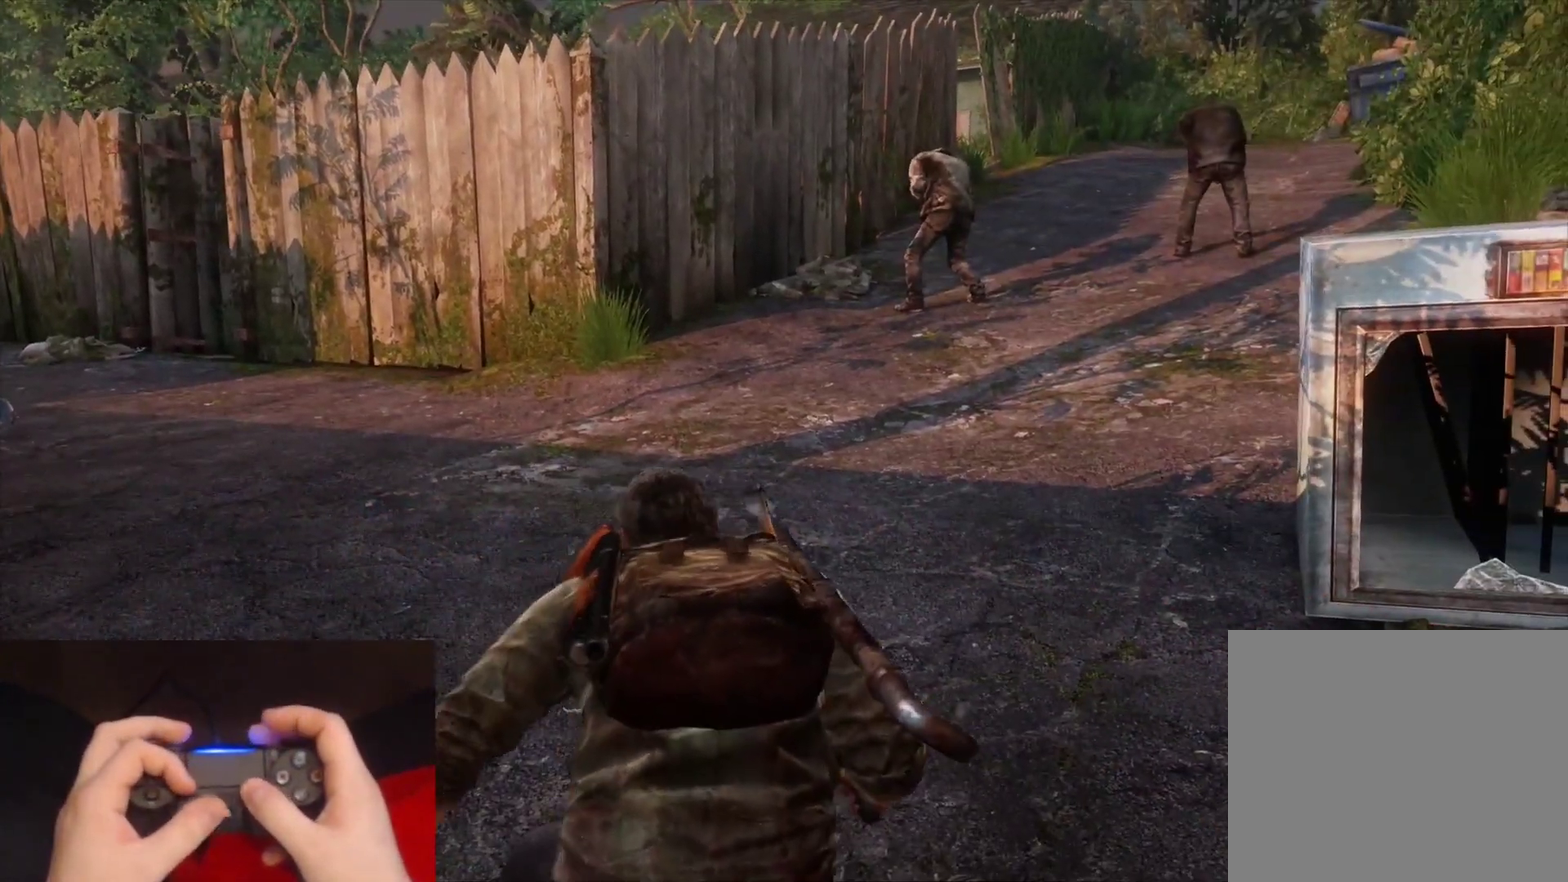
{"buttons": [], "left_stick": "center", "right_stick": "center", "events": [[50, "left_stick", "down-right"], [183, "left_stick", "right"], [417, "left_stick", "down-right"], [467, "left_stick", "center"]]}
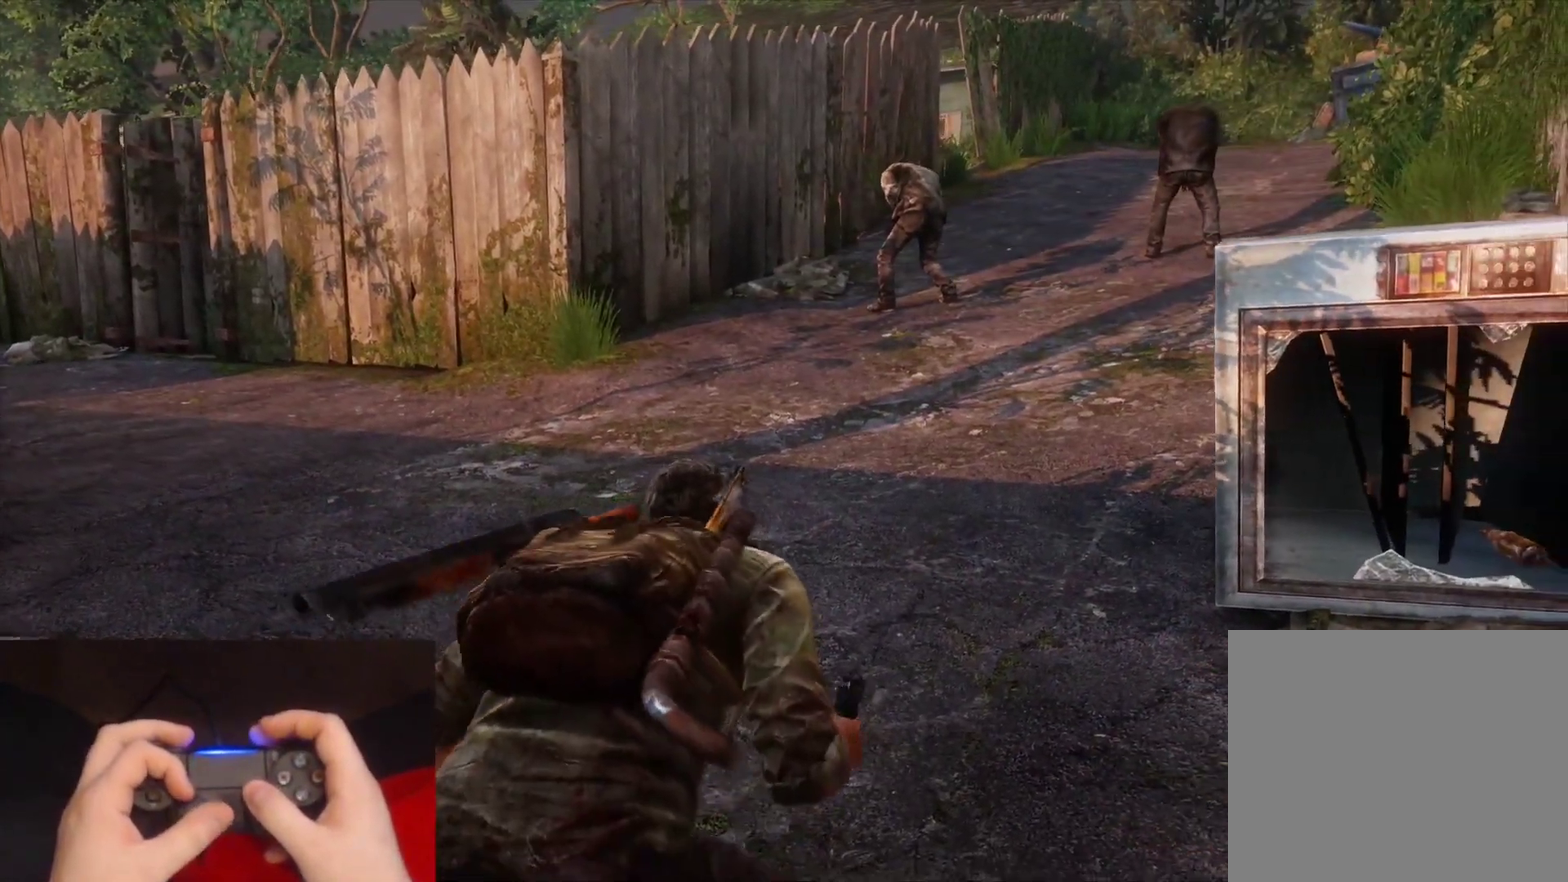
{"buttons": [], "left_stick": "center", "right_stick": "center", "events": []}
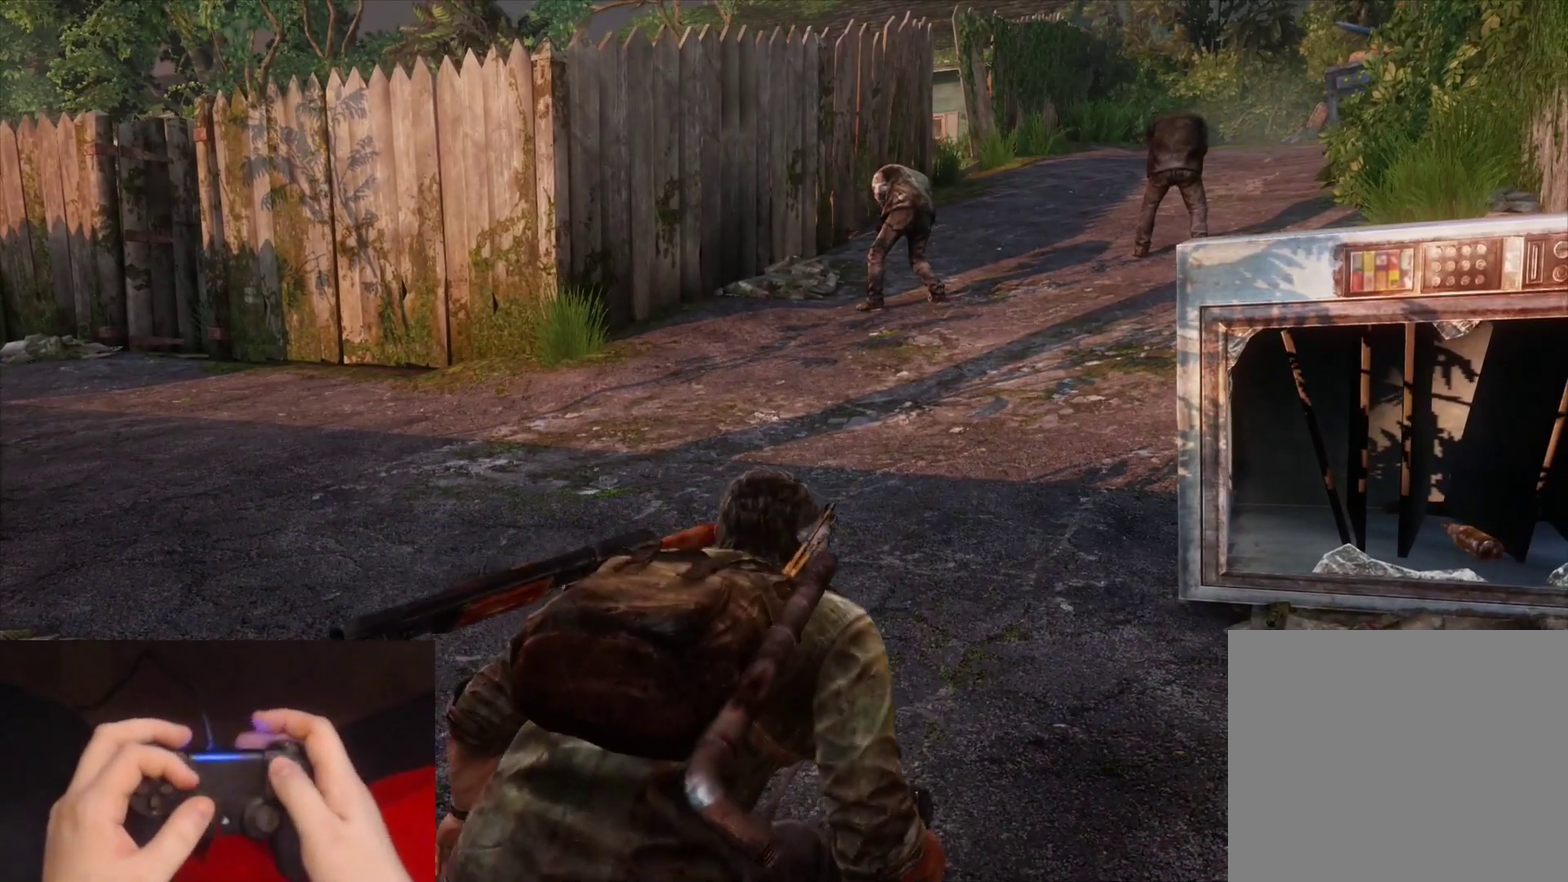
{"buttons": ["DPAD_UP"], "left_stick": "center", "right_stick": "center", "events": [[167, "START", "down"], [317, "START", "up"], [500, "DPAD_UP", "down"]]}
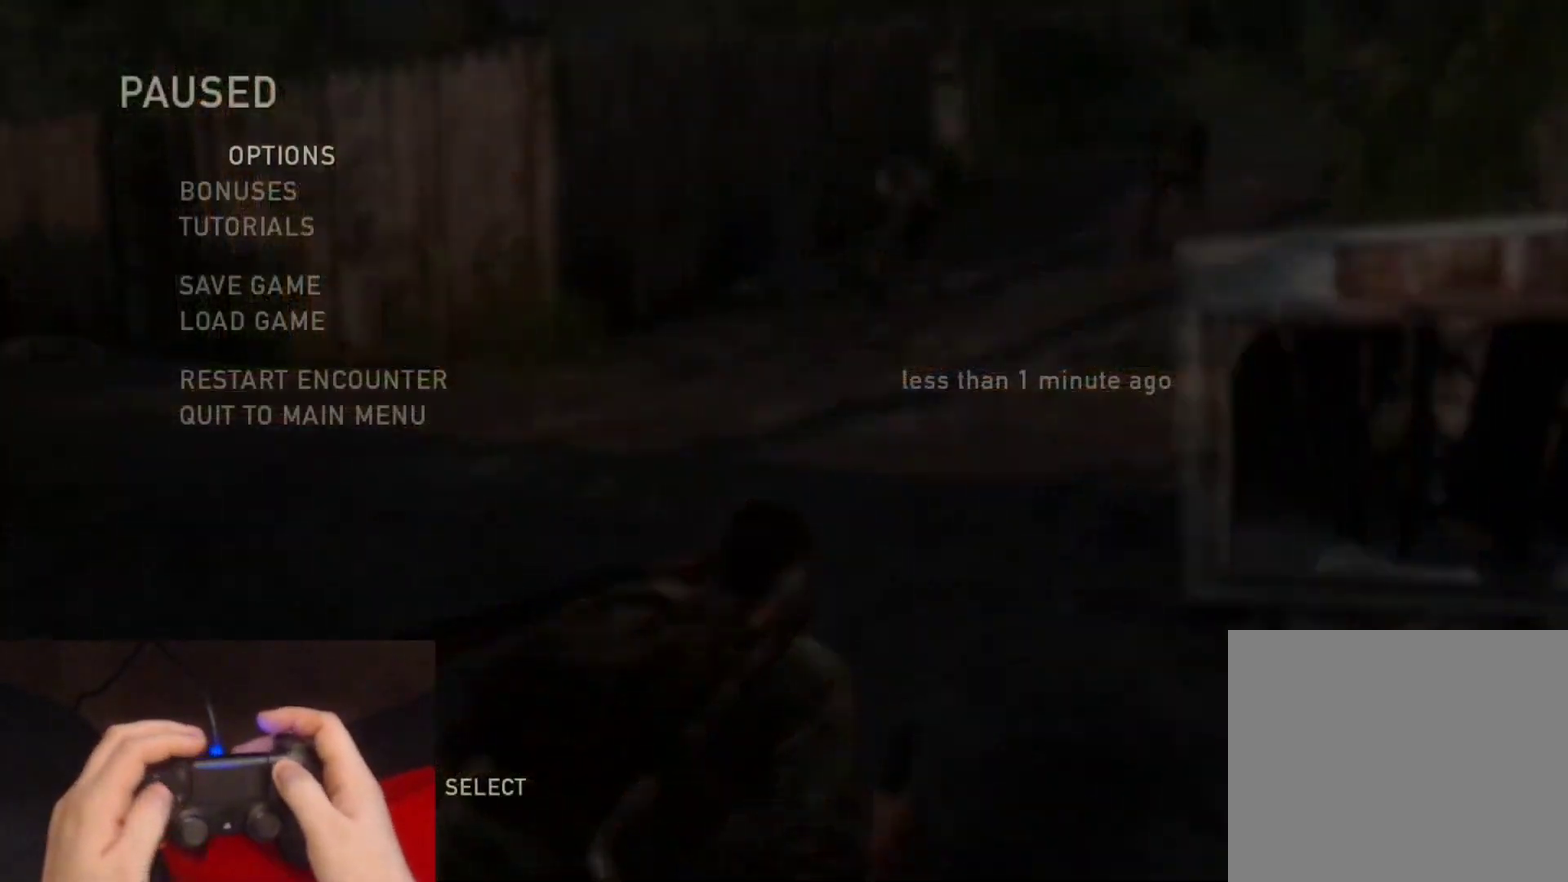
{"buttons": [], "left_stick": "center", "right_stick": "center", "events": [[83, "DPAD_UP", "up"], [167, "DPAD_UP", "down"], [250, "DPAD_UP", "up"], [317, "DPAD_UP", "down"], [417, "DPAD_UP", "up"]]}
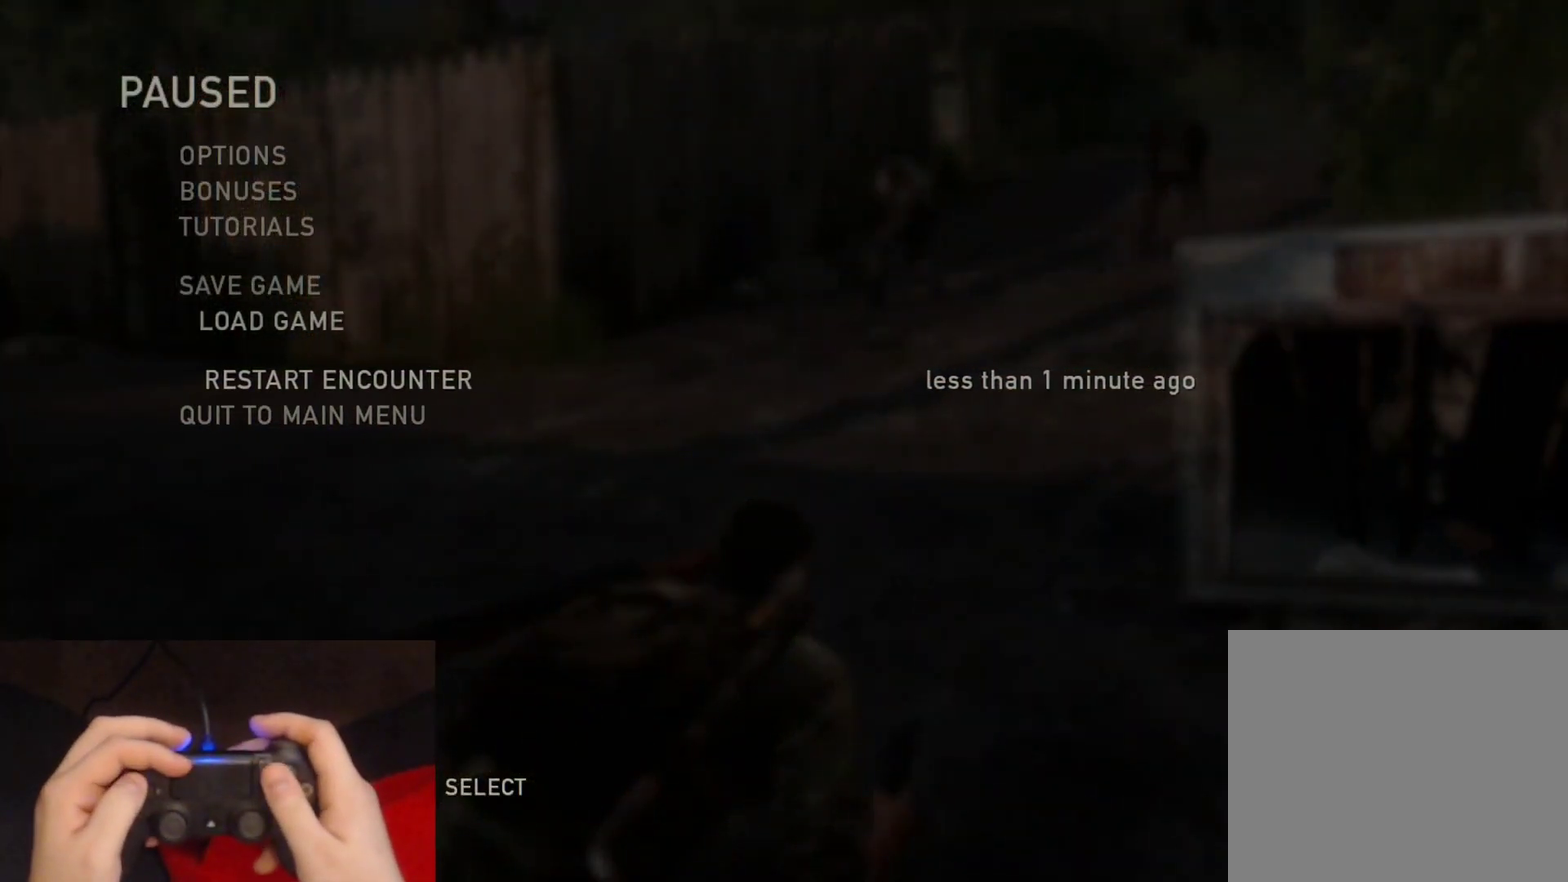
{"buttons": [], "left_stick": "center", "right_stick": "center", "events": []}
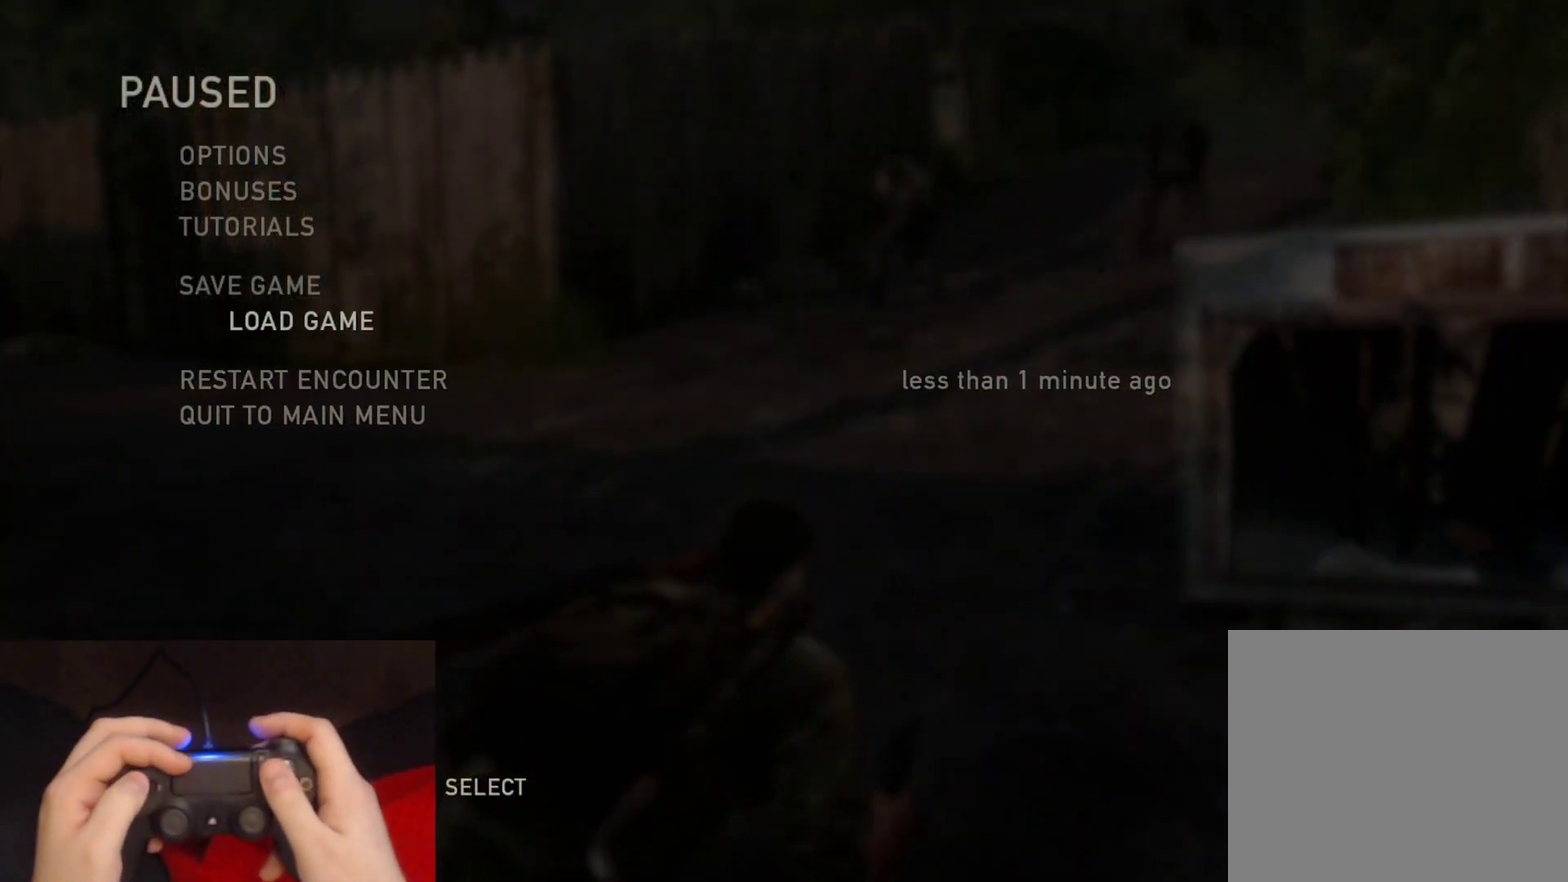
{"buttons": [], "left_stick": "center", "right_stick": "center", "events": []}
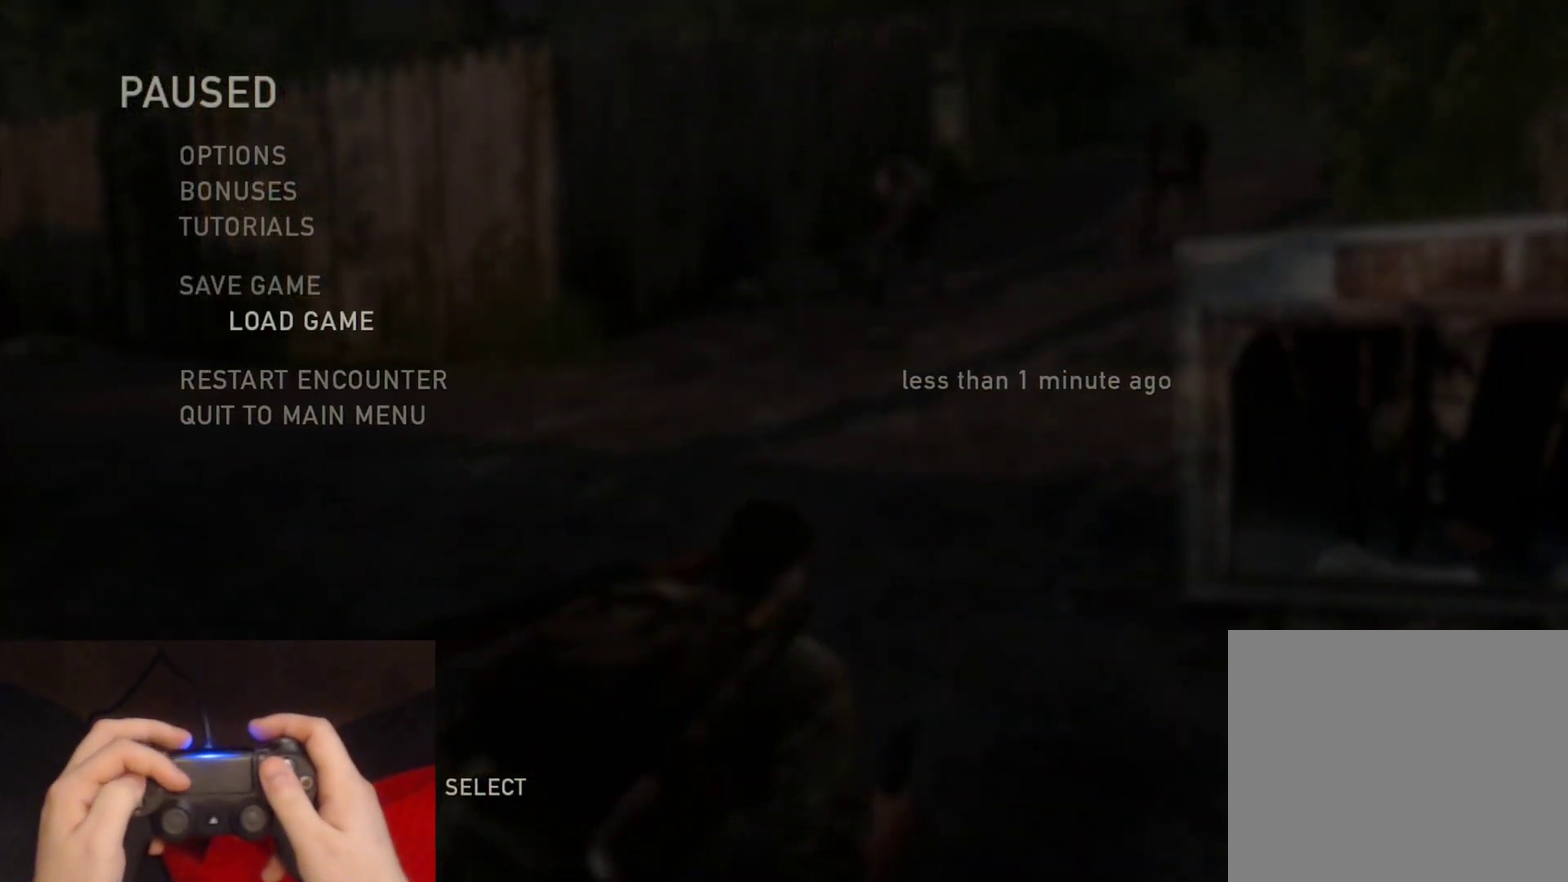
{"buttons": [], "left_stick": "center", "right_stick": "center", "events": []}
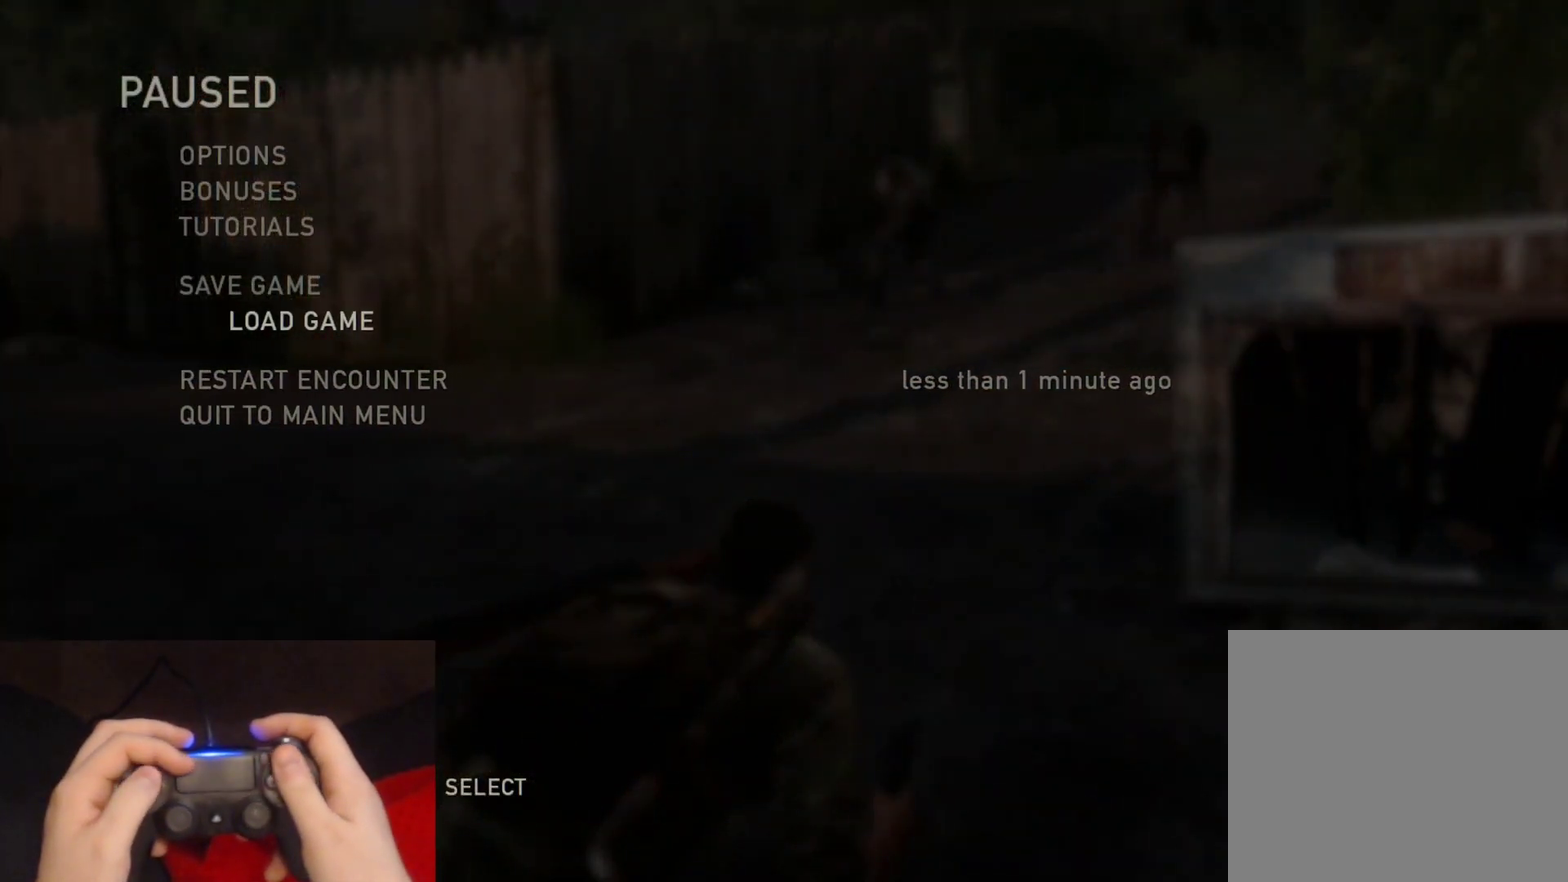
{"buttons": [], "left_stick": "center", "right_stick": "center", "events": []}
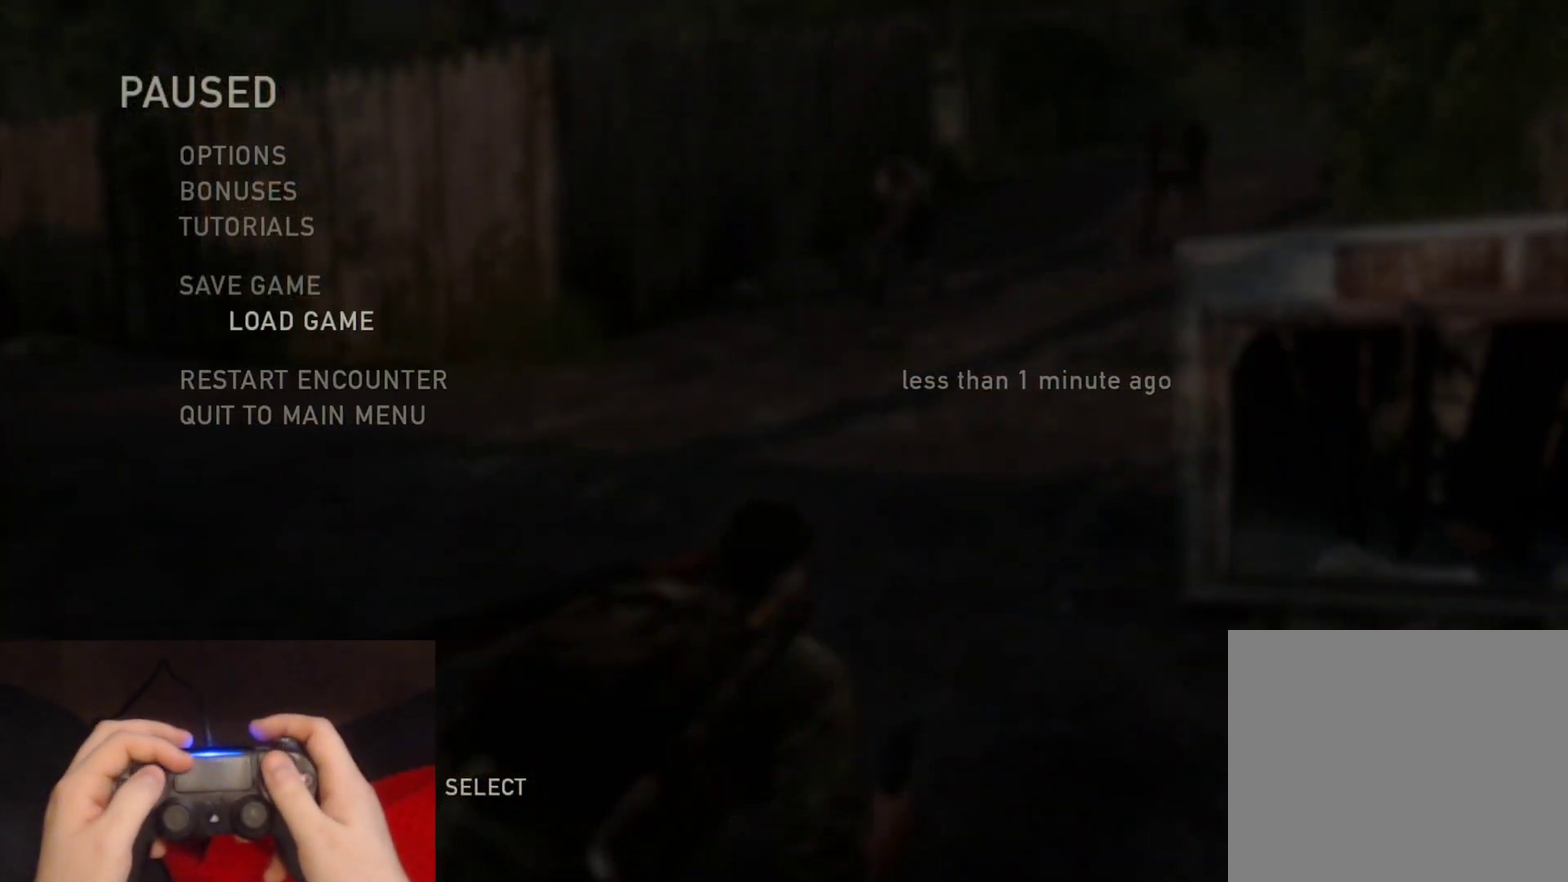
{"buttons": [], "left_stick": "center", "right_stick": "center", "events": []}
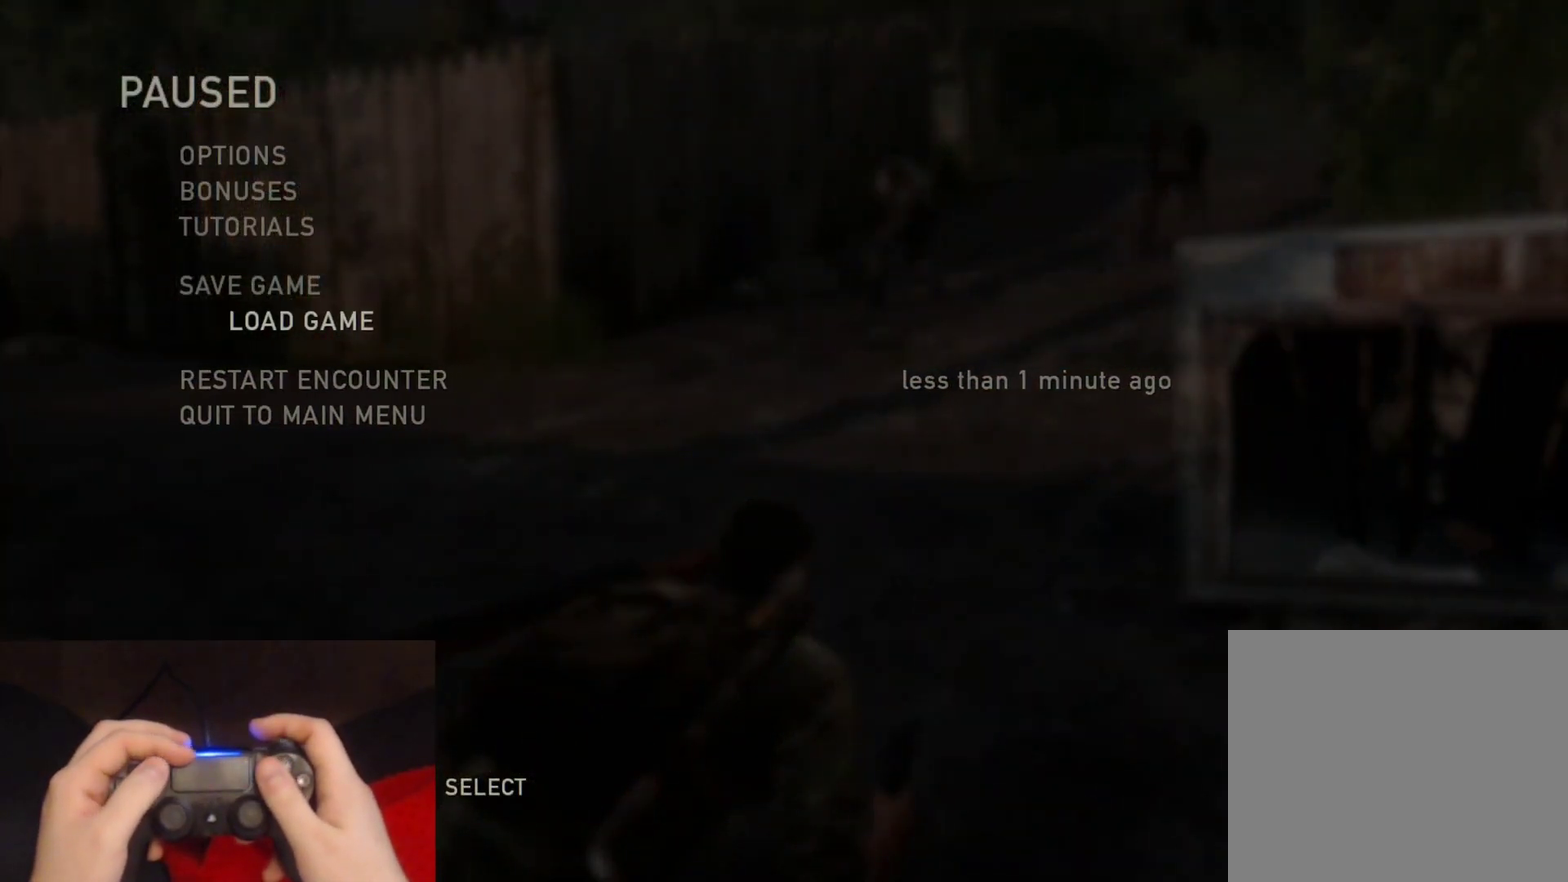
{"buttons": [], "left_stick": "center", "right_stick": "center", "events": []}
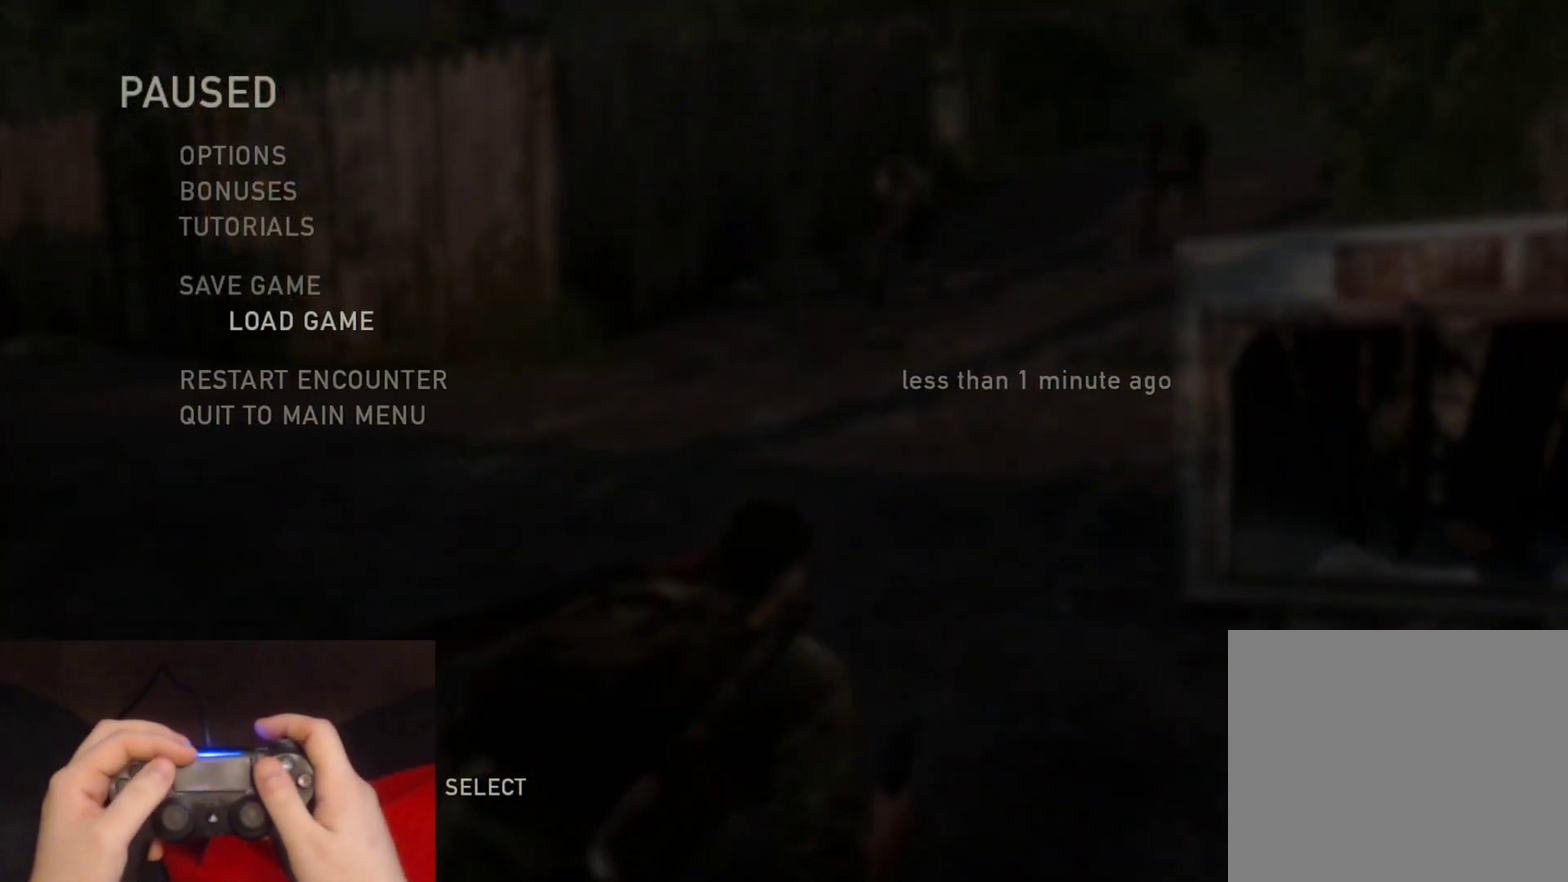
{"buttons": [], "left_stick": "center", "right_stick": "center", "events": []}
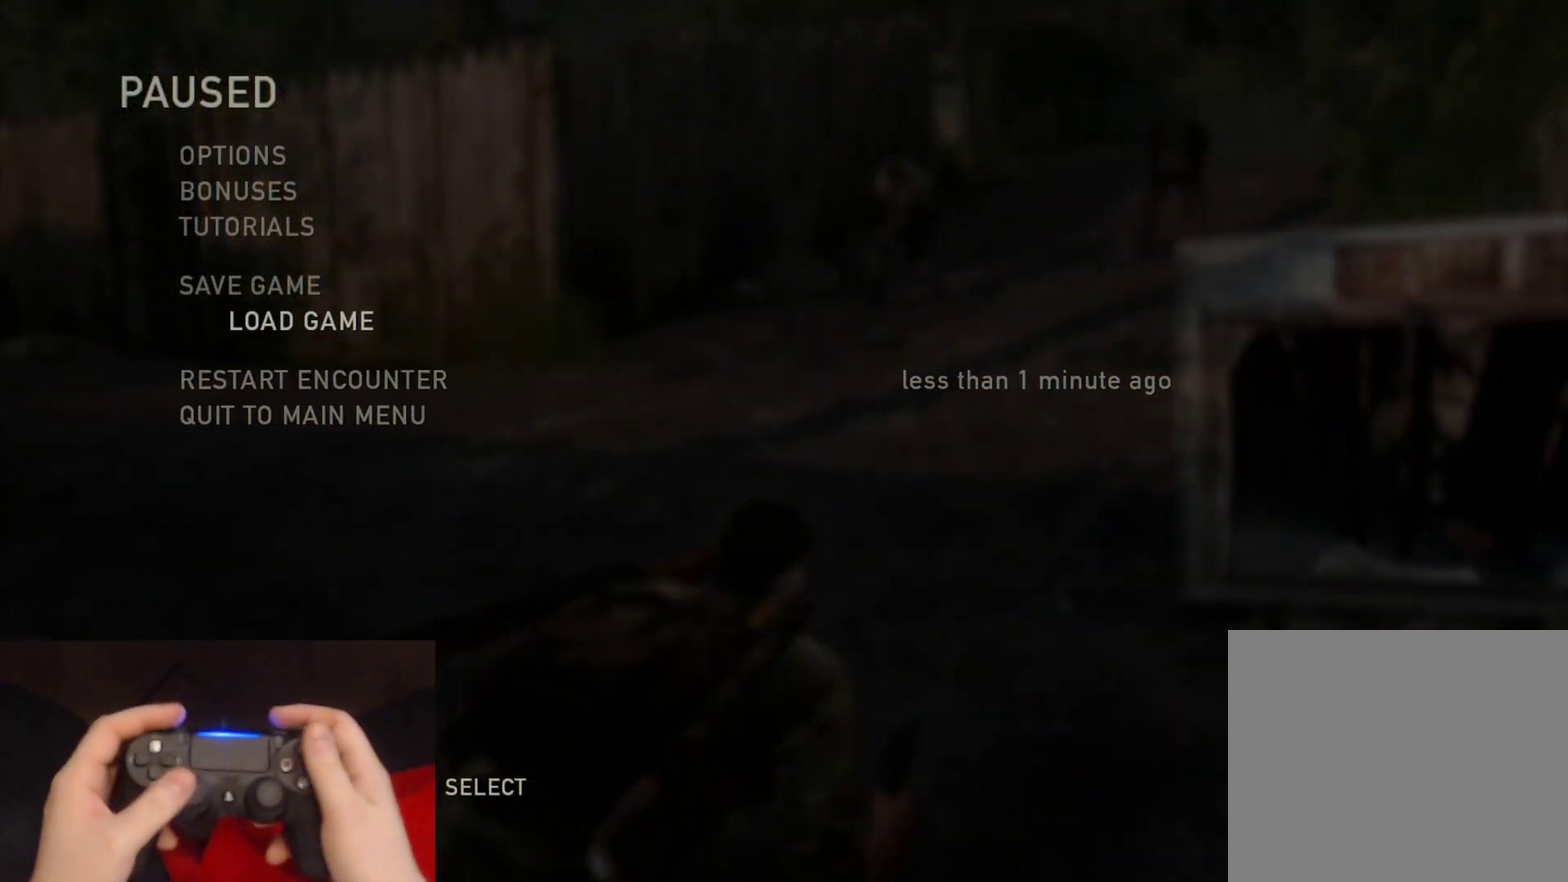
{"buttons": [], "left_stick": "up", "right_stick": "left", "events": [[117, "CIRCLE", "down"], [217, "CIRCLE", "up"], [267, "left_stick", "up"], [350, "right_stick", "down-left"], [400, "right_stick", "left"]]}
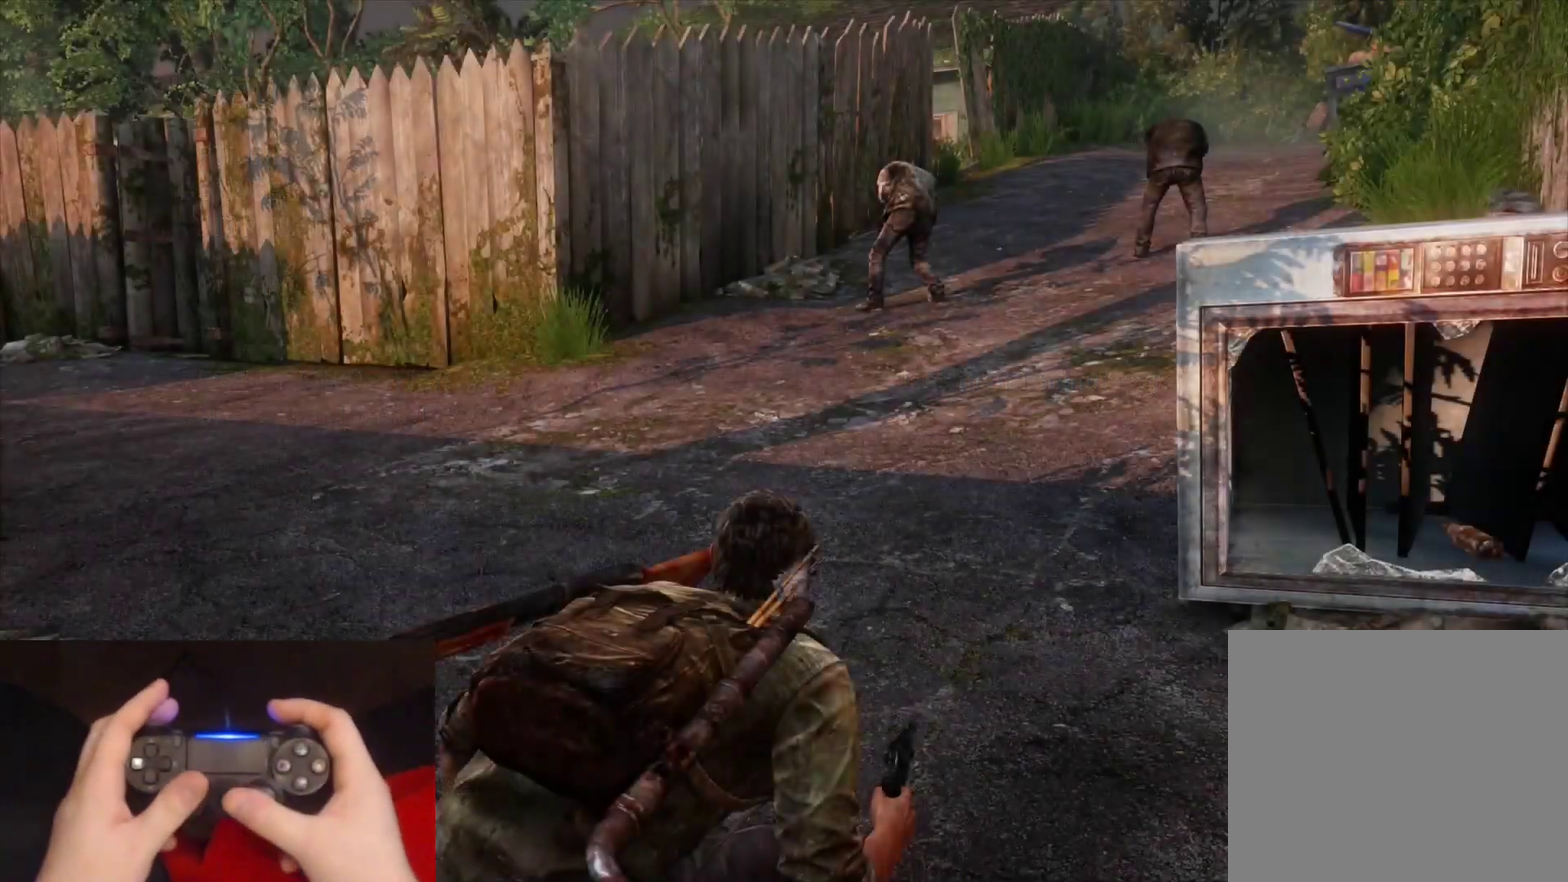
{"buttons": ["L2"], "left_stick": "up", "right_stick": "left", "events": [[50, "L2", "down"], [183, "right_stick", "center"], [350, "right_stick", "left"]]}
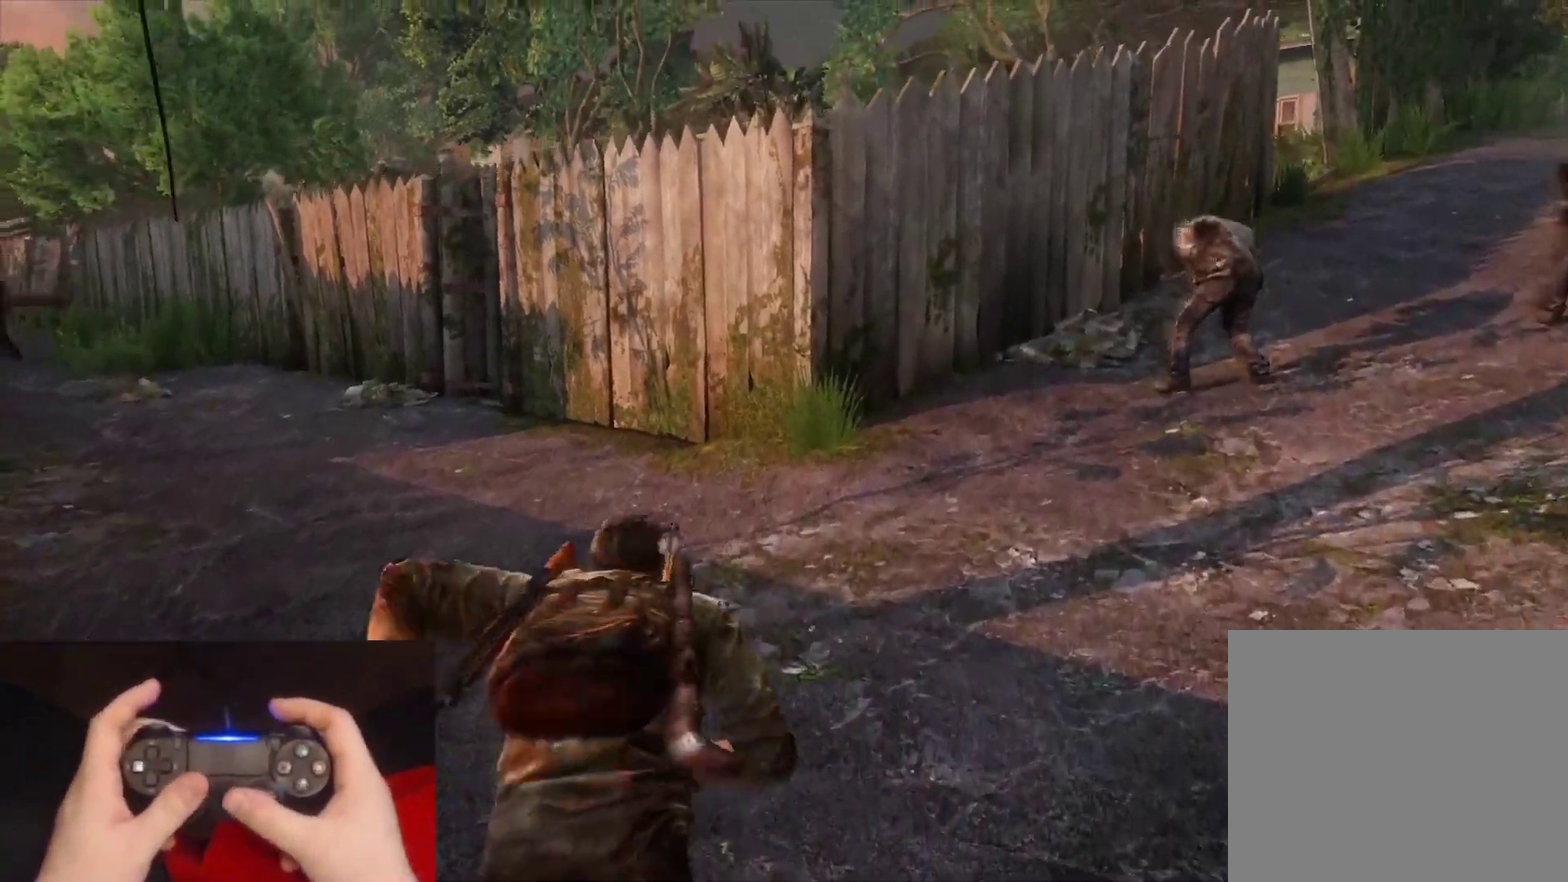
{"buttons": ["L2"], "left_stick": "up", "right_stick": "down-left", "events": [[167, "right_stick", "center"], [333, "DPAD_LEFT", "down"], [383, "right_stick", "down-left"], [433, "DPAD_LEFT", "up"]]}
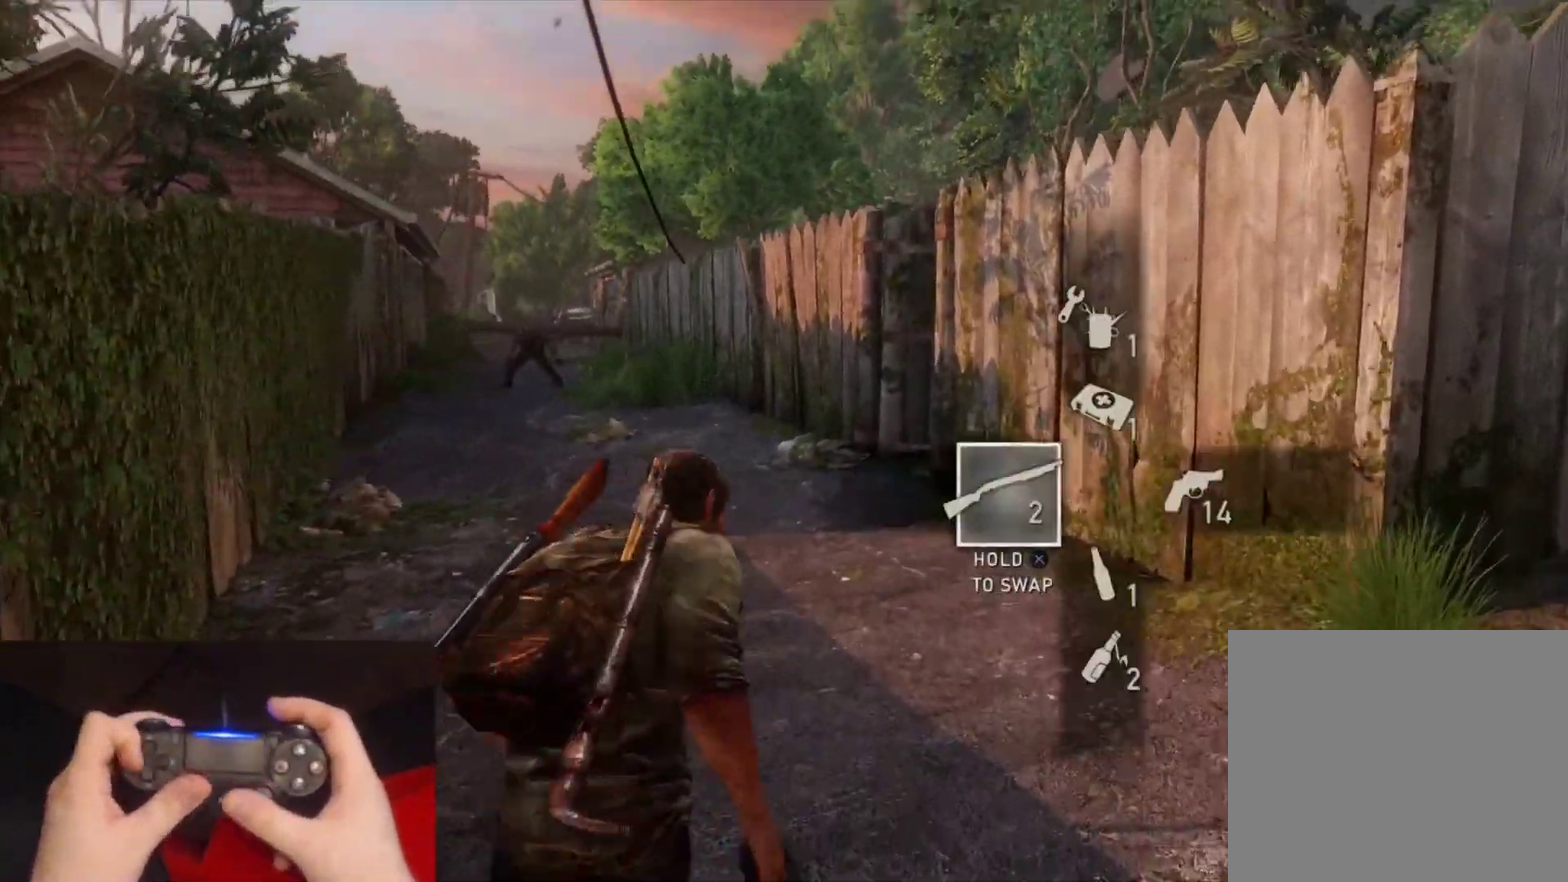
{"buttons": ["L2"], "left_stick": "up", "right_stick": "center", "events": [[50, "right_stick", "center"]]}
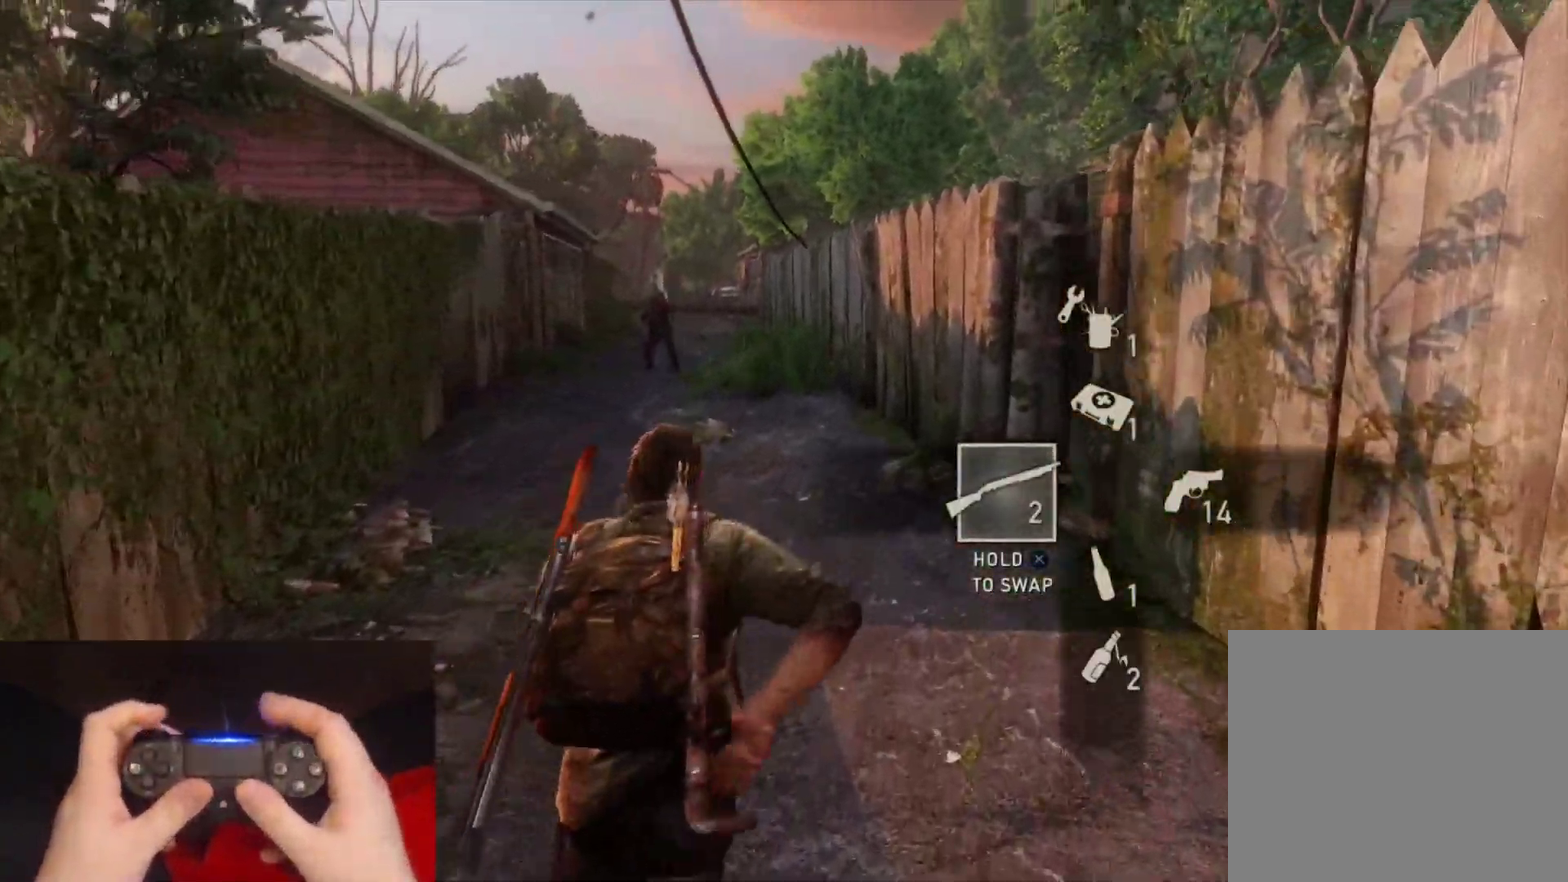
{"buttons": ["L2"], "left_stick": "up", "right_stick": "center", "events": []}
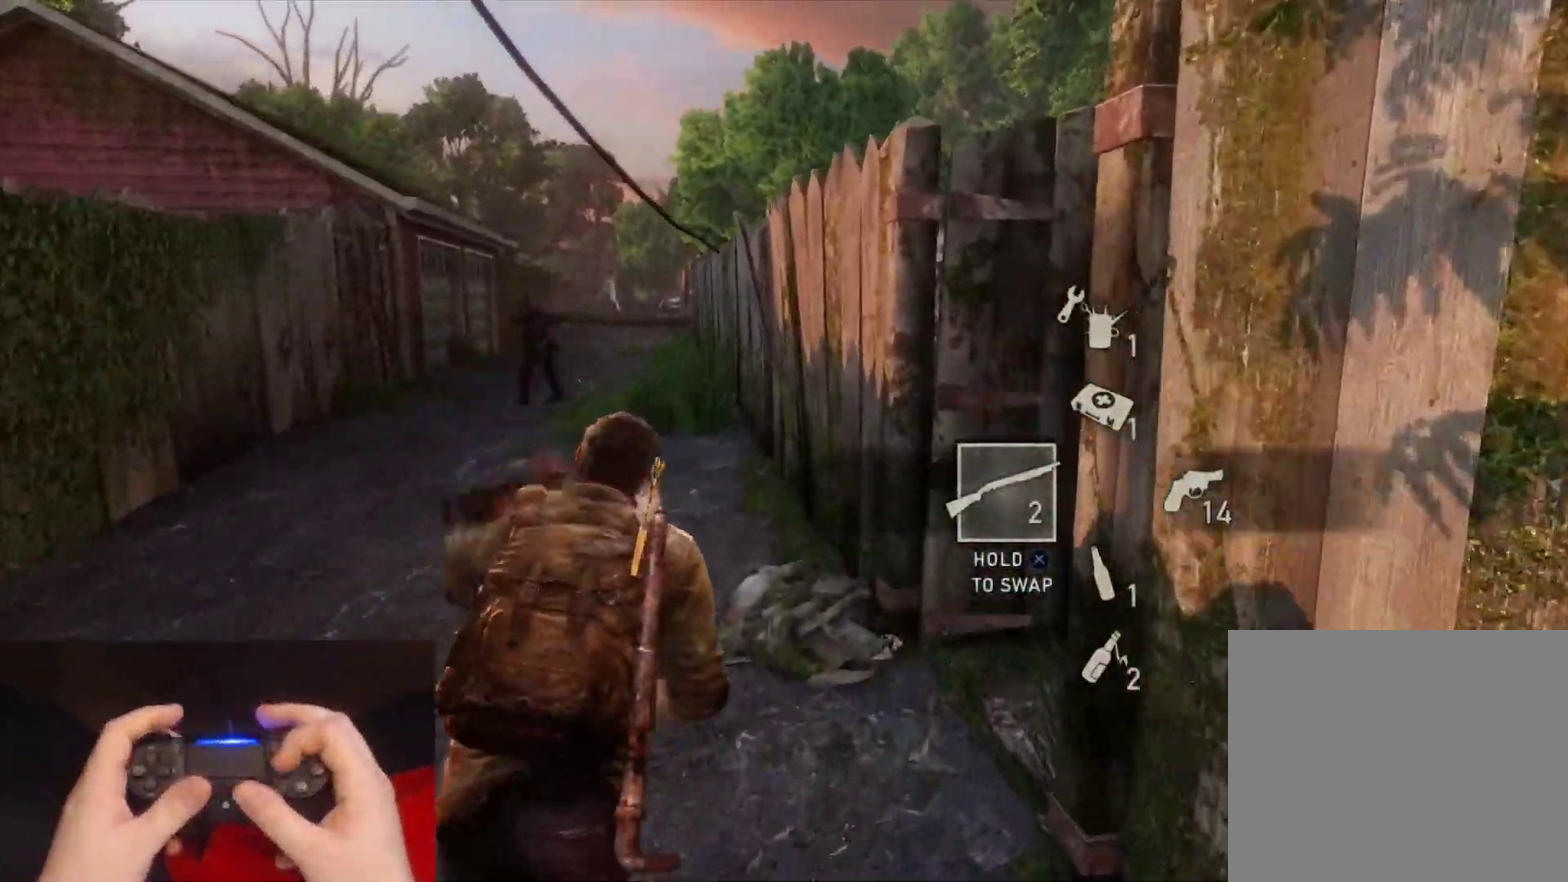
{"buttons": ["L2"], "left_stick": "up", "right_stick": "center", "events": []}
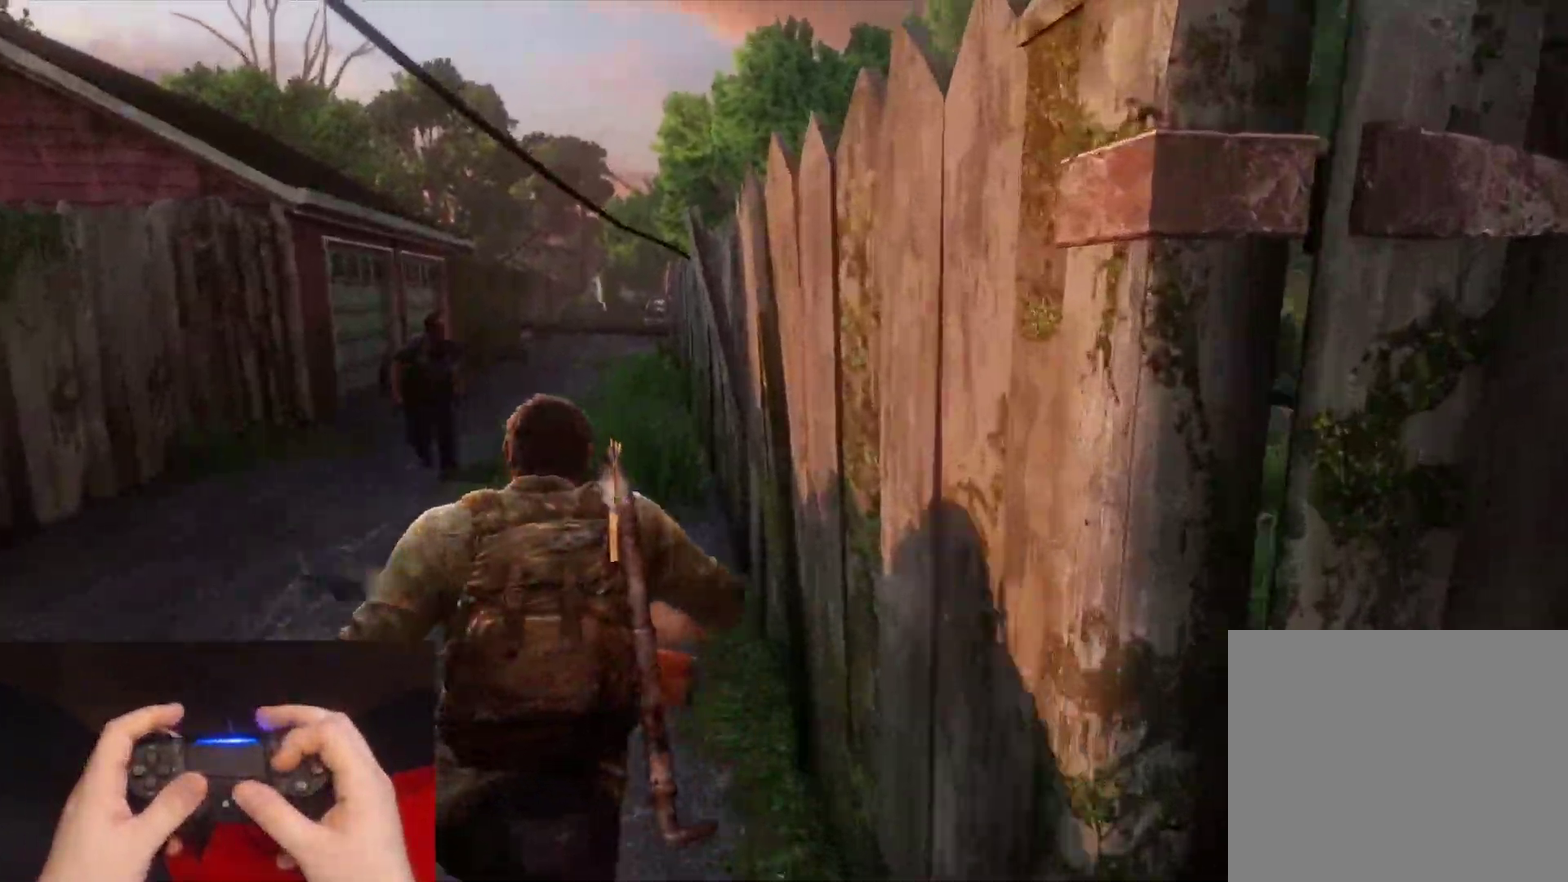
{"buttons": ["SQUARE", "L2"], "left_stick": "up", "right_stick": "center", "events": [[283, "SQUARE", "down"], [383, "SQUARE", "up"], [467, "SQUARE", "down"]]}
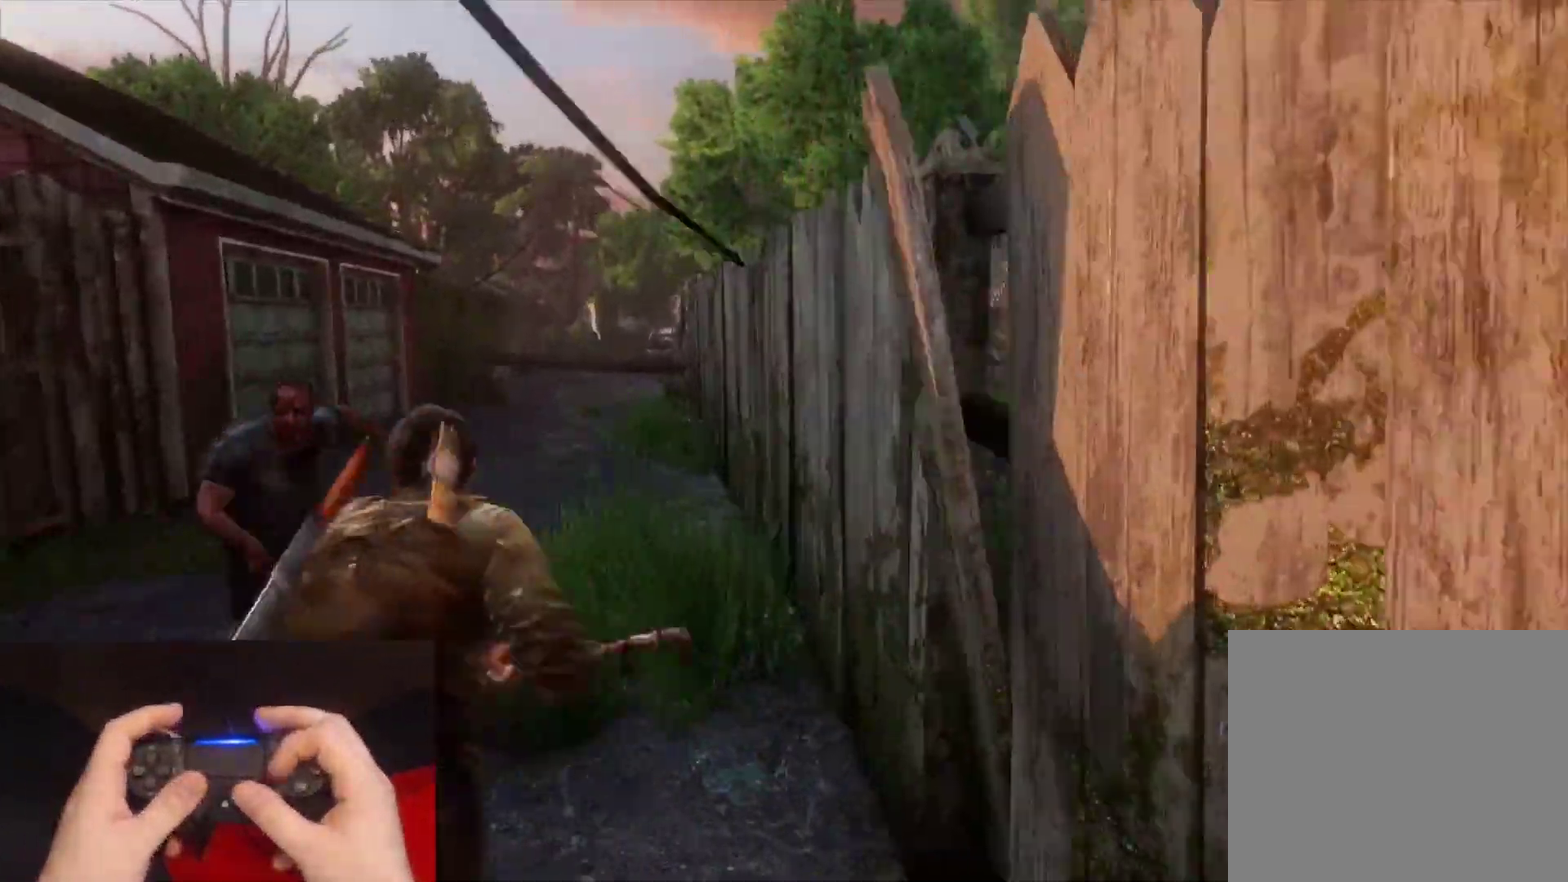
{"buttons": ["L2"], "left_stick": "up-right", "right_stick": "right", "events": [[50, "SQUARE", "up"], [117, "left_stick", "up-right"], [267, "right_stick", "right"]]}
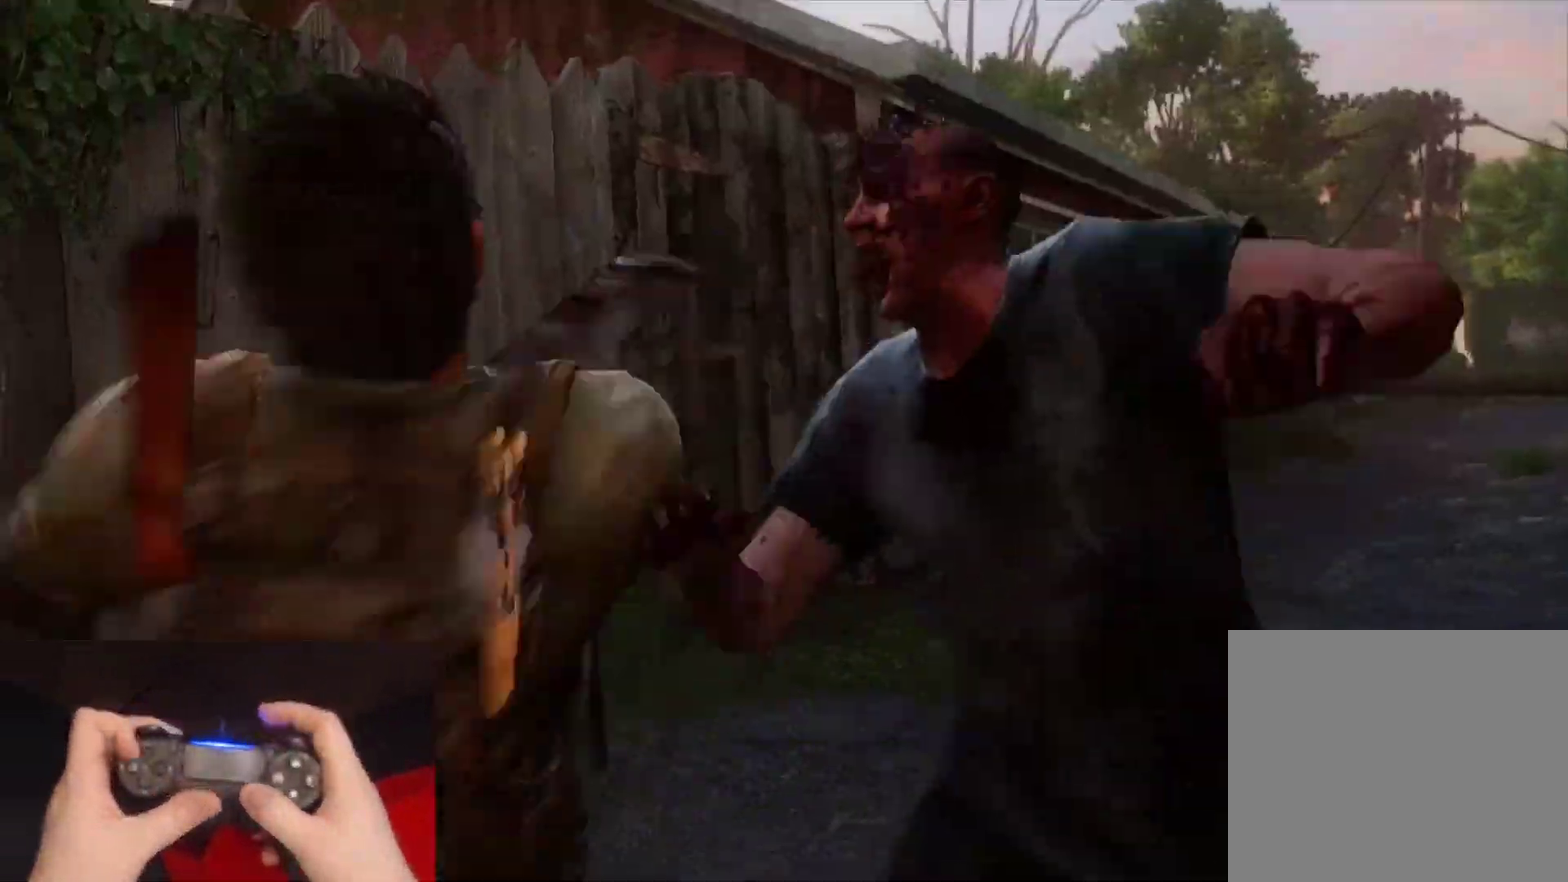
{"buttons": ["L2", "DPAD_LEFT"], "left_stick": "up-right", "right_stick": "right", "events": [[400, "DPAD_LEFT", "down"]]}
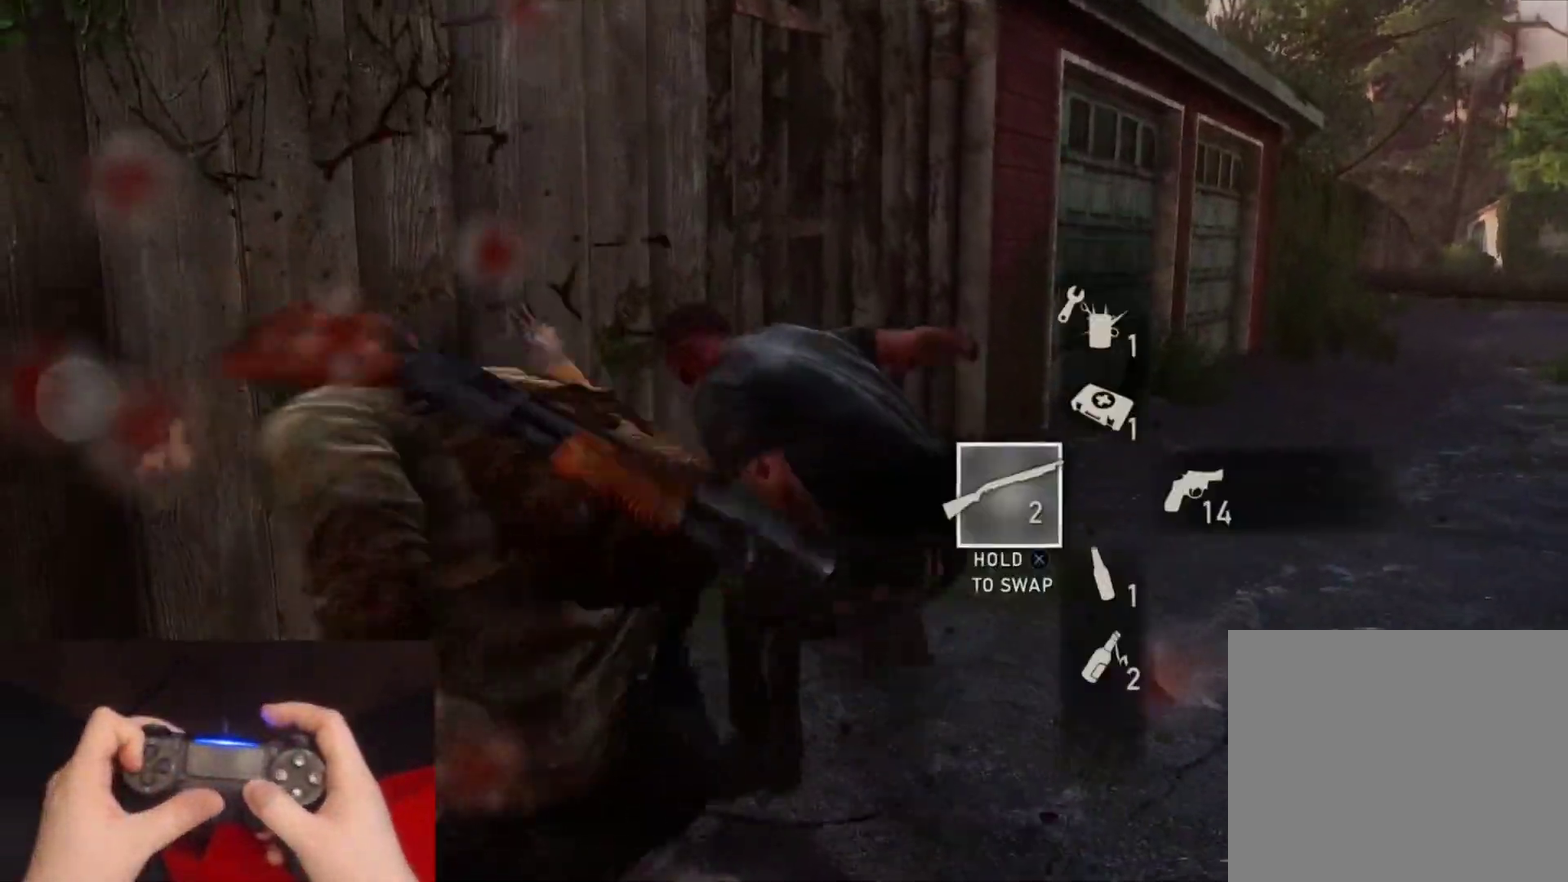
{"buttons": ["L2"], "left_stick": "up-right", "right_stick": "right", "events": [[17, "DPAD_LEFT", "up"]]}
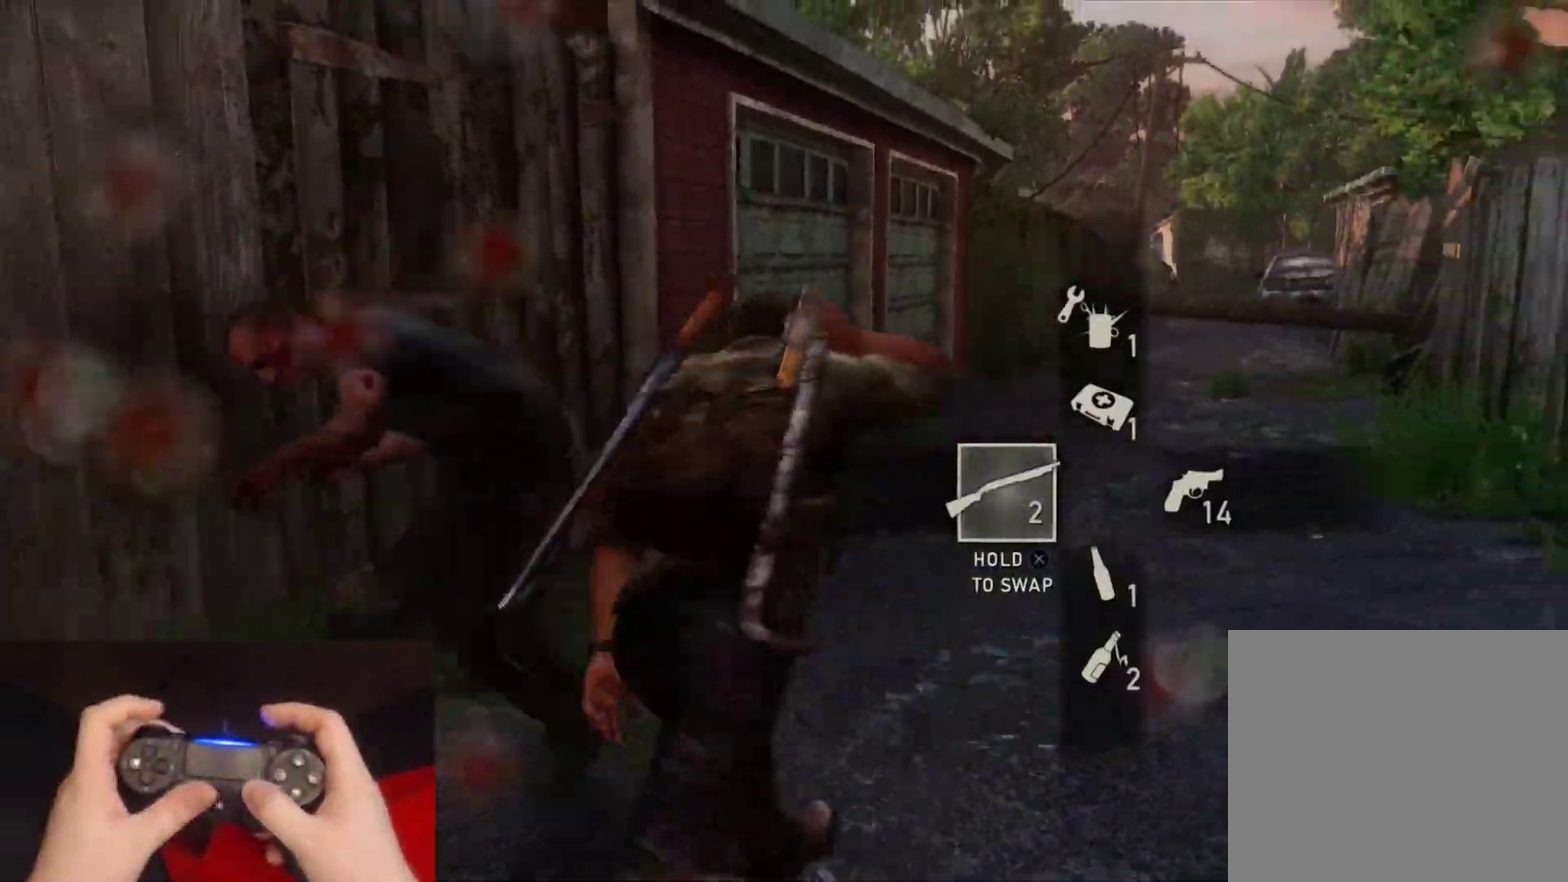
{"buttons": ["L2"], "left_stick": "up", "right_stick": "center", "events": [[150, "left_stick", "up"], [217, "right_stick", "center"]]}
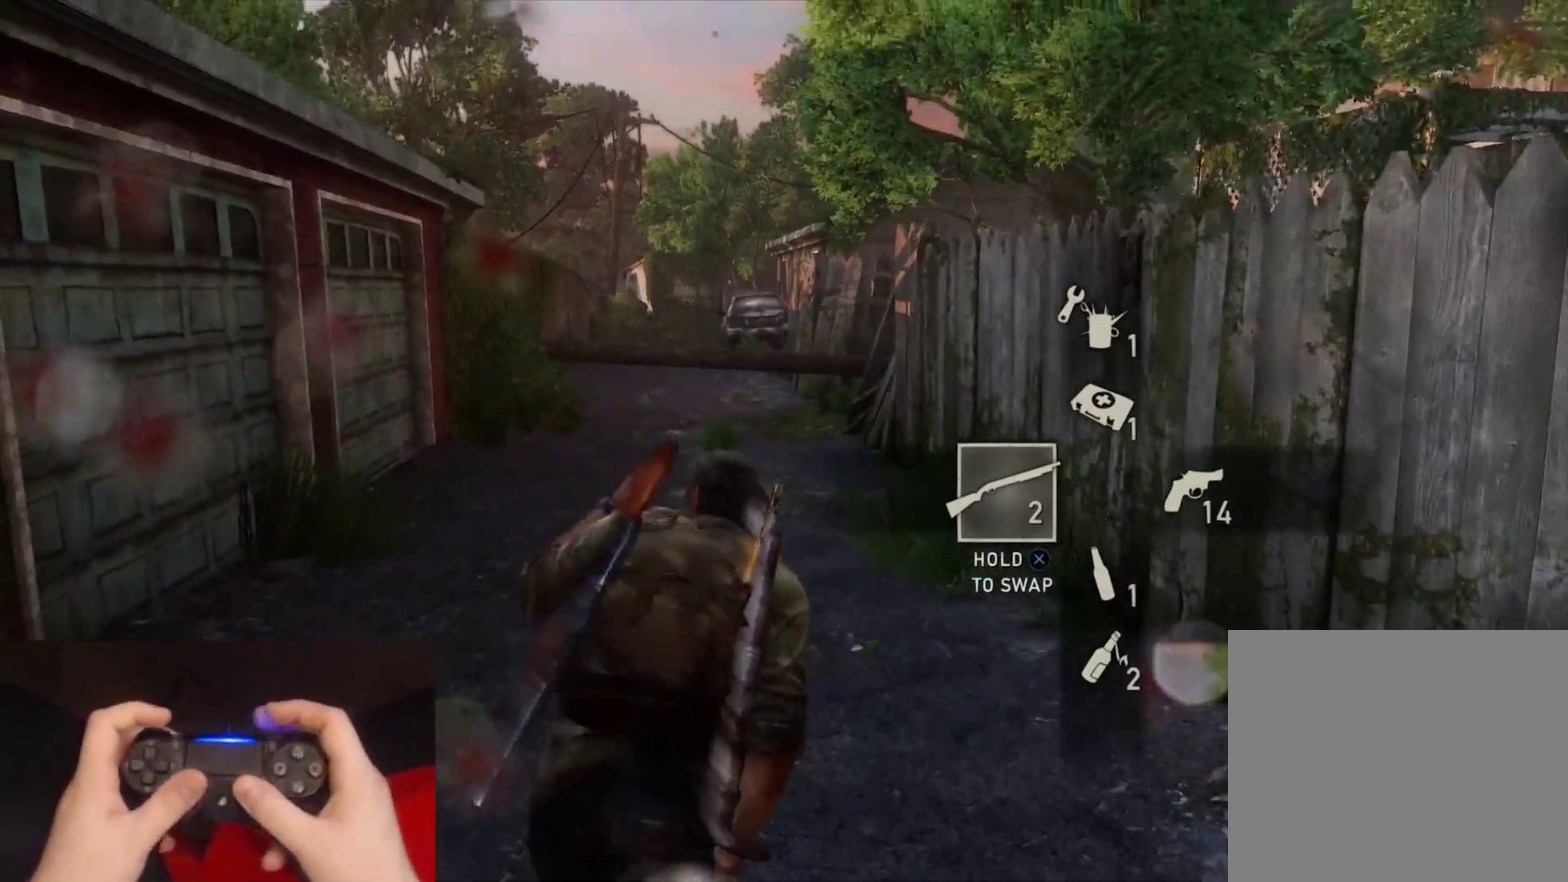
{"buttons": ["L2"], "left_stick": "up", "right_stick": "center", "events": [[50, "right_stick", "right"], [233, "right_stick", "center"]]}
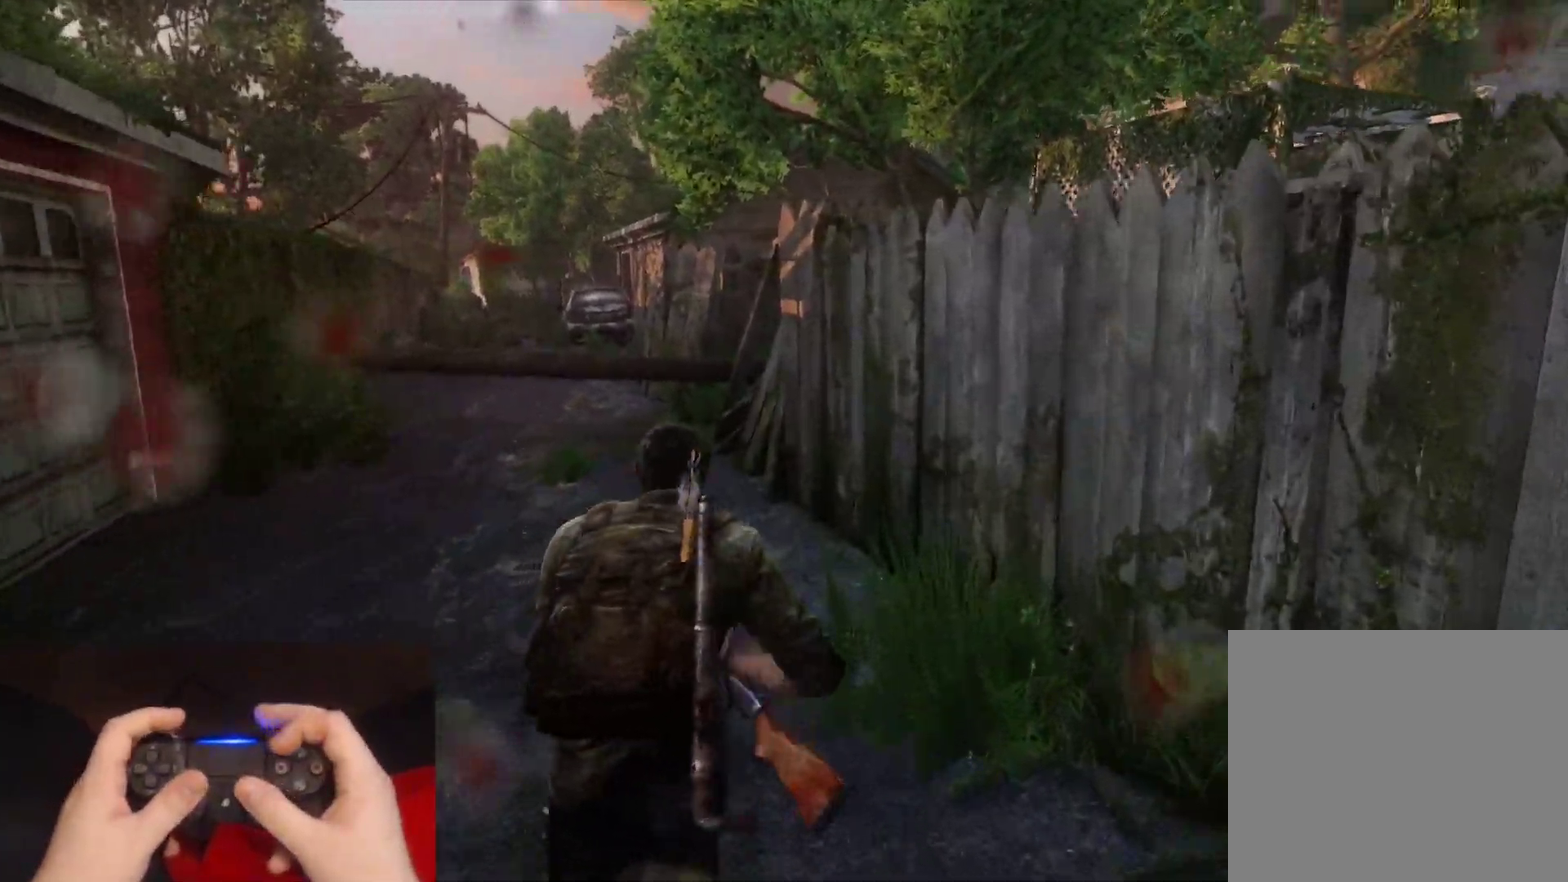
{"buttons": ["L2"], "left_stick": "up", "right_stick": "right", "events": [[500, "right_stick", "right"]]}